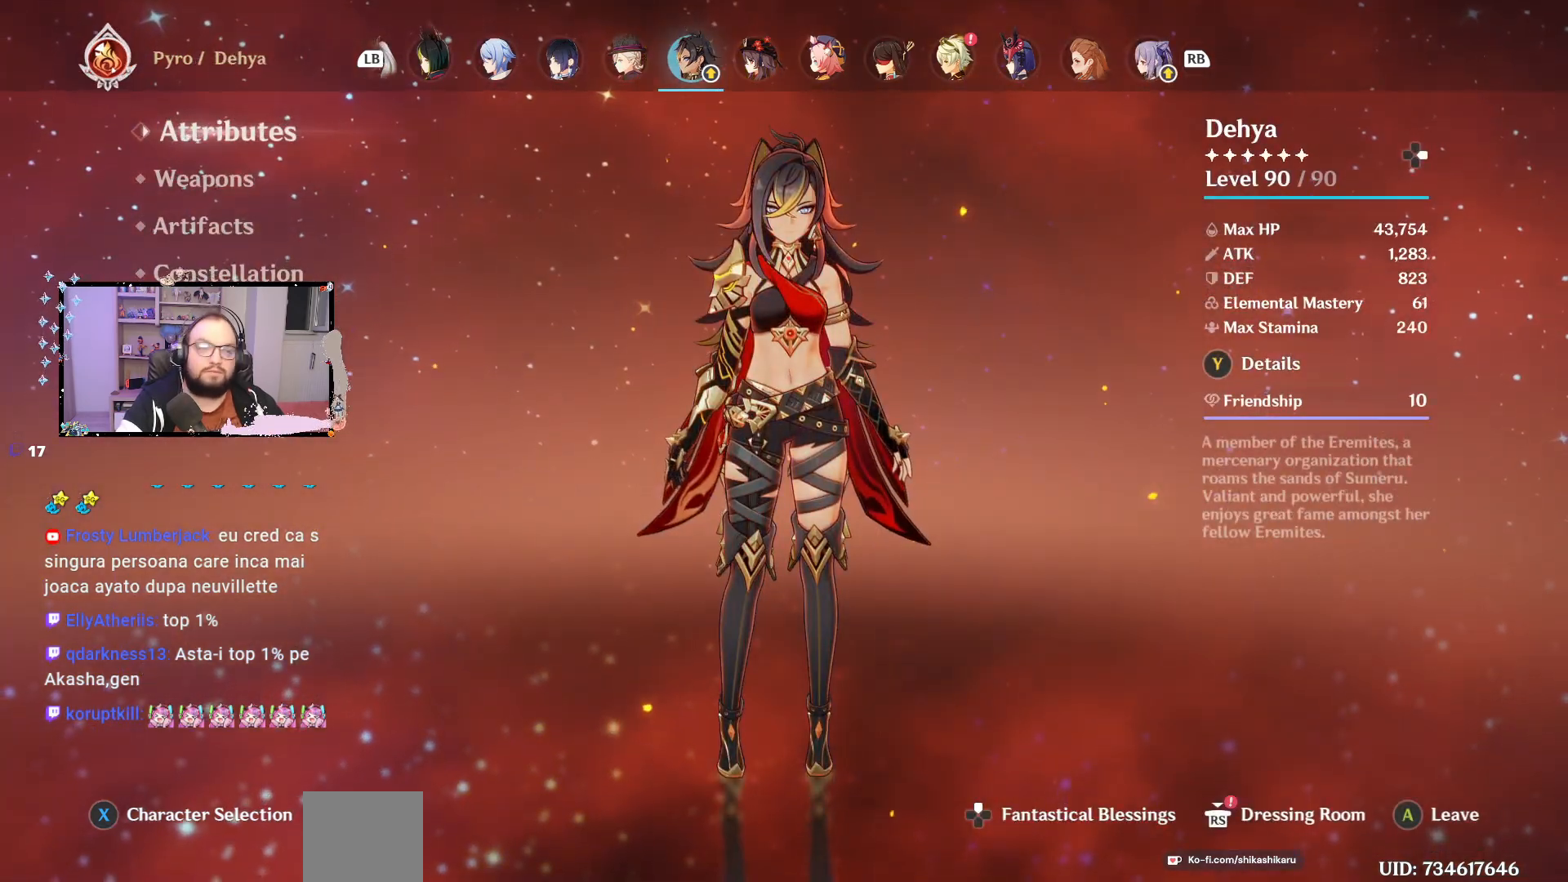
Gameplay with a controller (Xbox layout); each line is a JSON object with the inputs held at the frame after it. "events" lists button and stick changes between this image and that frame as [ms after this image, input, new state], when the widget could be followed in between. Not read: Z.
{"buttons": [], "left_stick": "center", "right_stick": "center", "events": []}
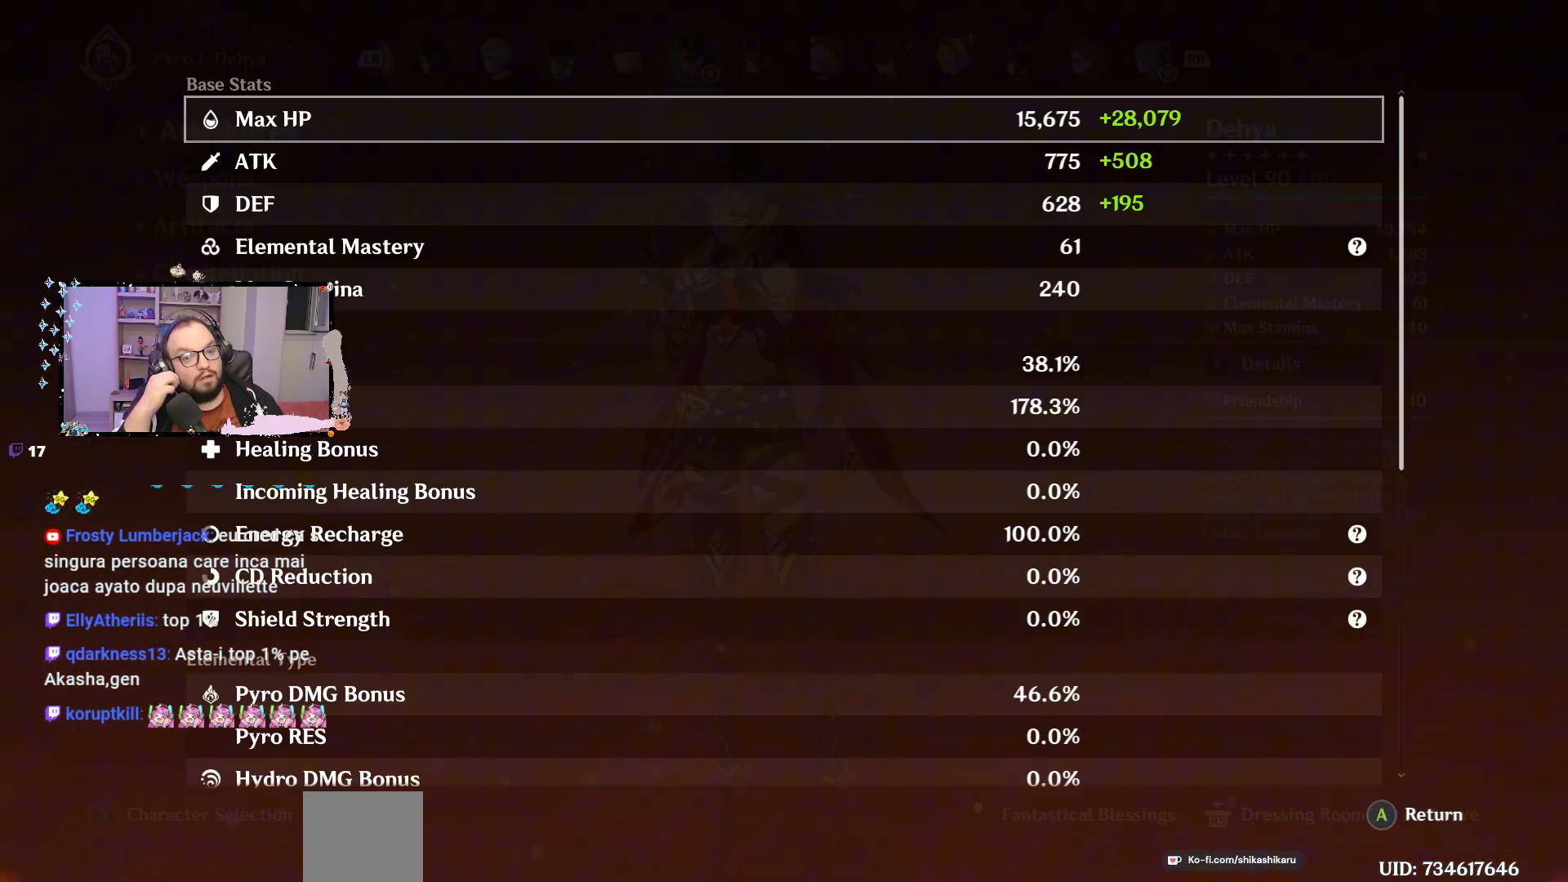
{"buttons": [], "left_stick": "center", "right_stick": "center", "events": []}
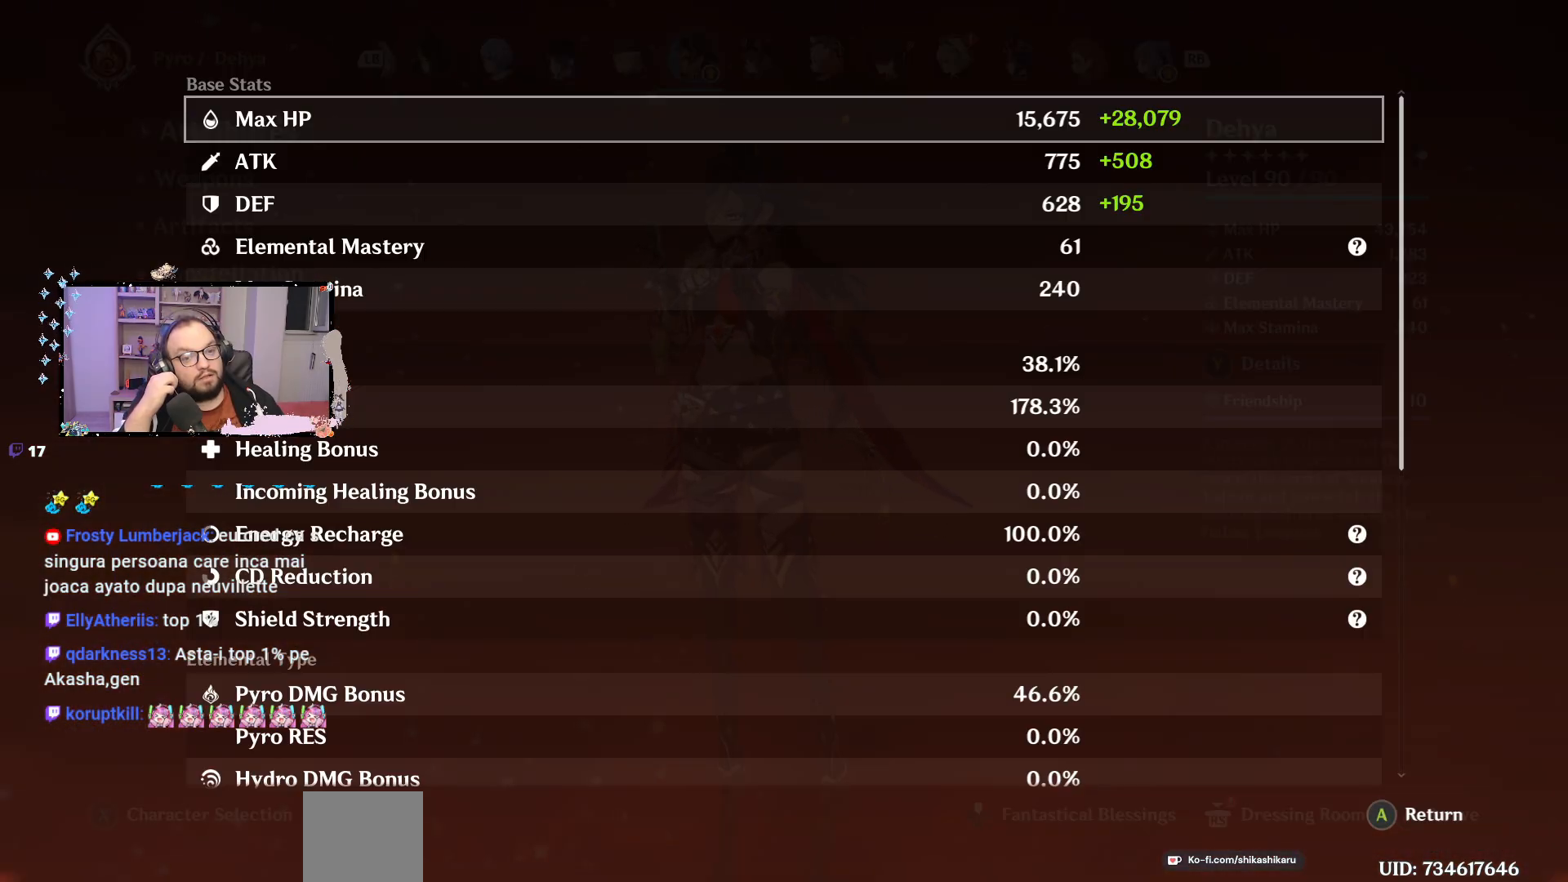
{"buttons": [], "left_stick": "center", "right_stick": "center", "events": []}
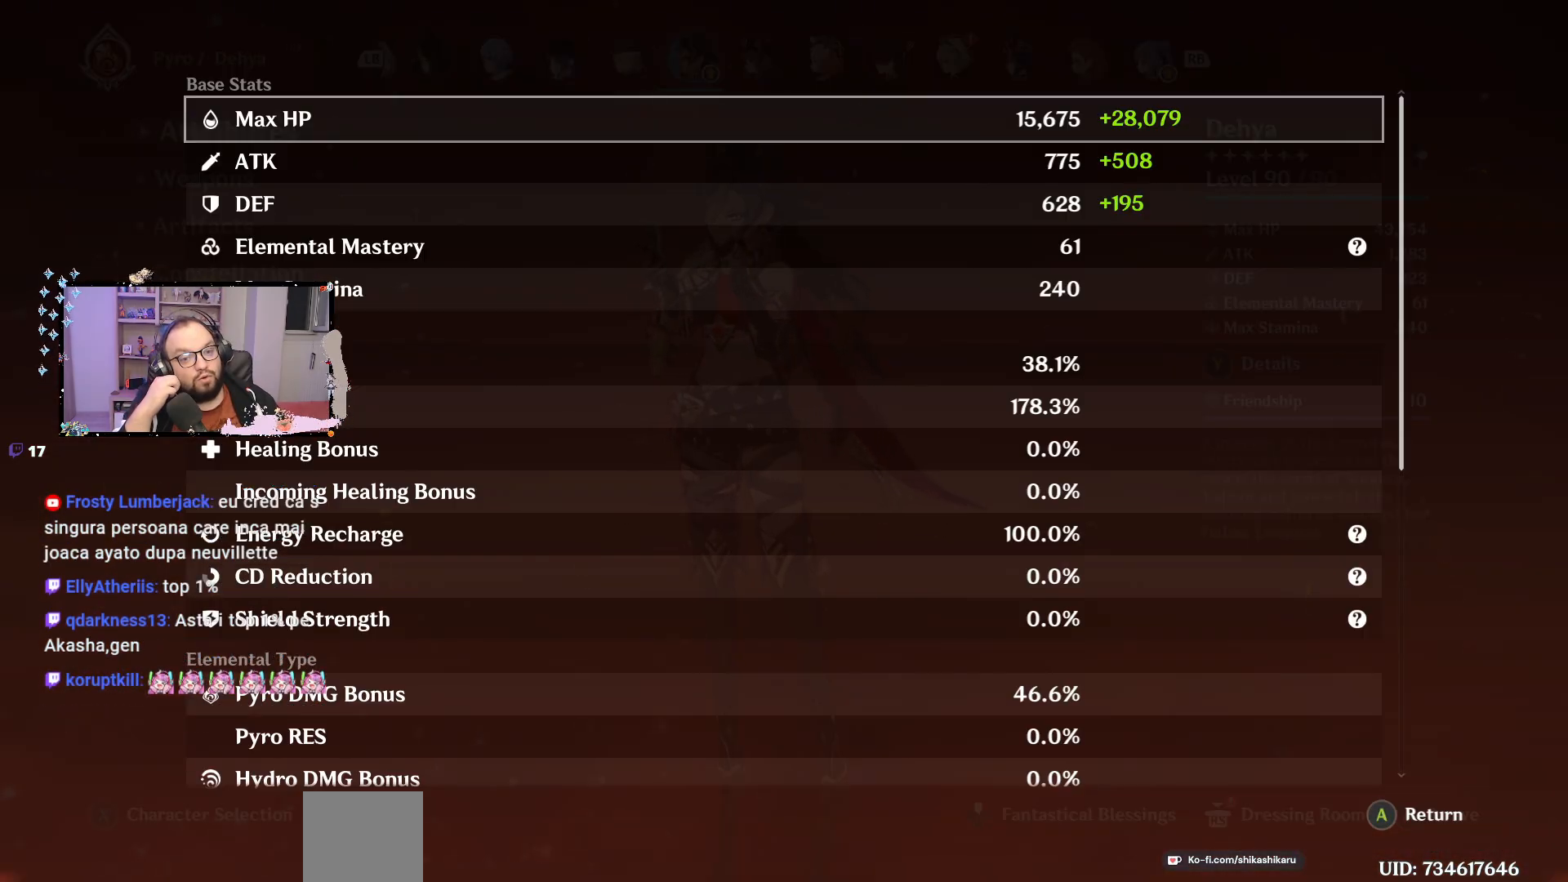
{"buttons": [], "left_stick": "center", "right_stick": "center", "events": []}
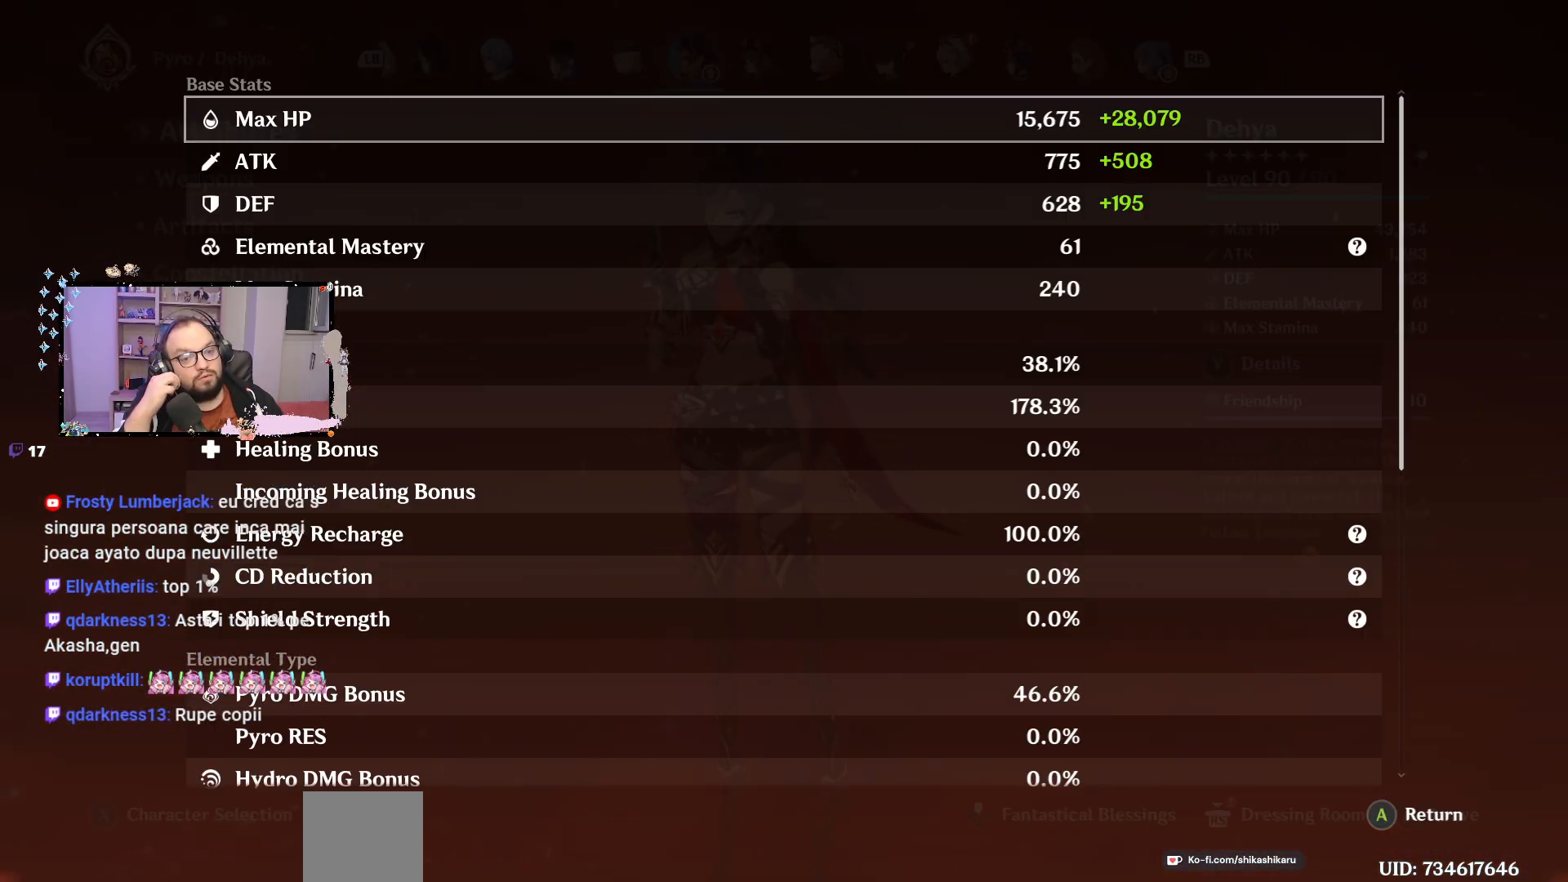
{"buttons": [], "left_stick": "center", "right_stick": "center", "events": []}
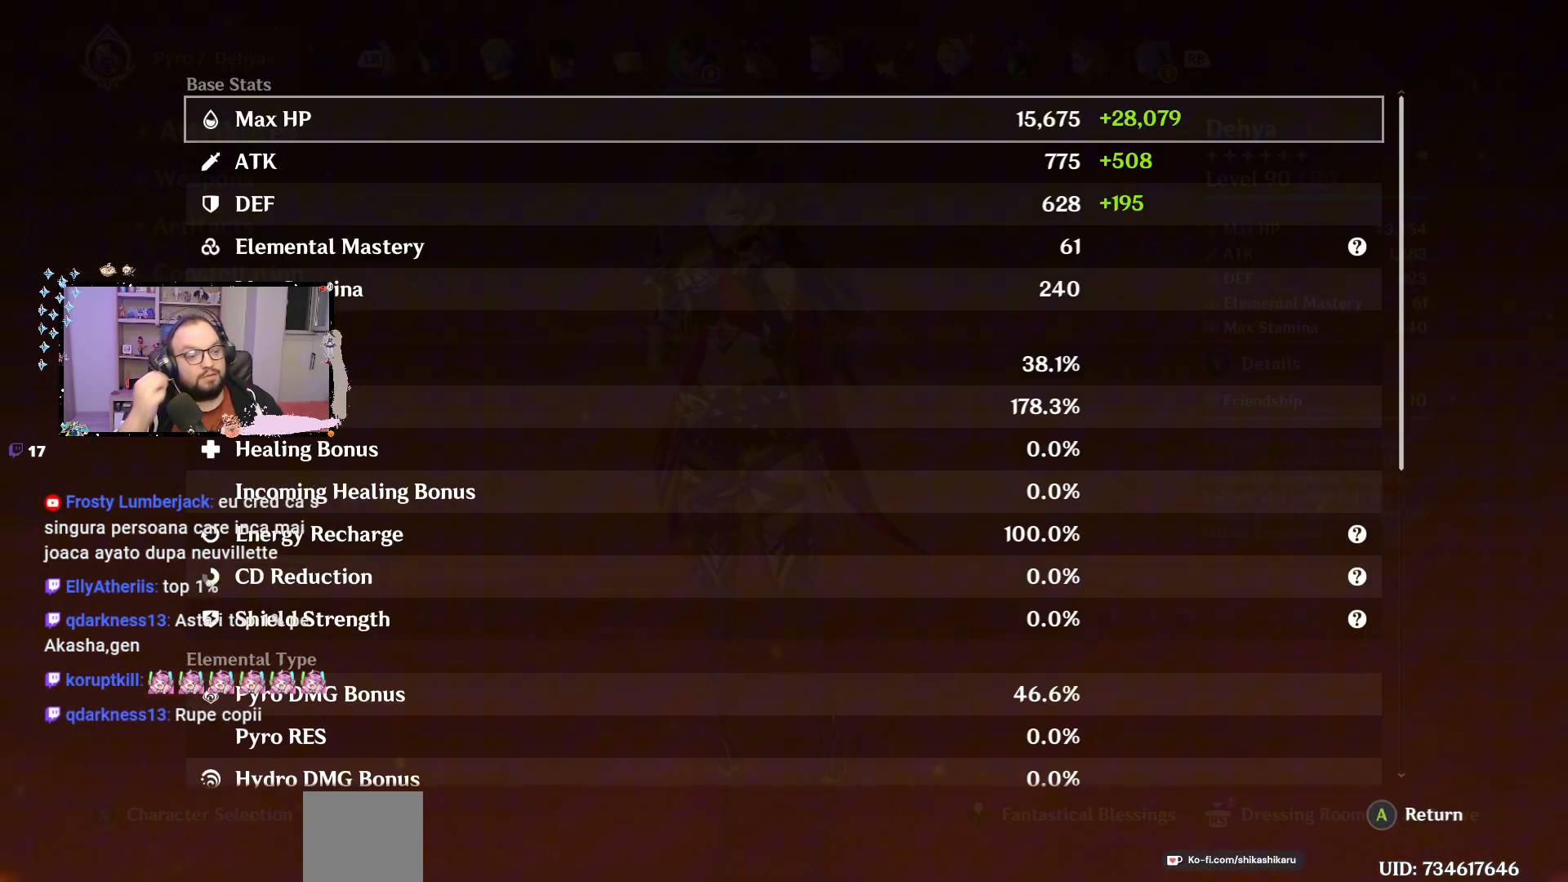
{"buttons": [], "left_stick": "center", "right_stick": "center", "events": [[133, "A", "down"], [183, "A", "up"]]}
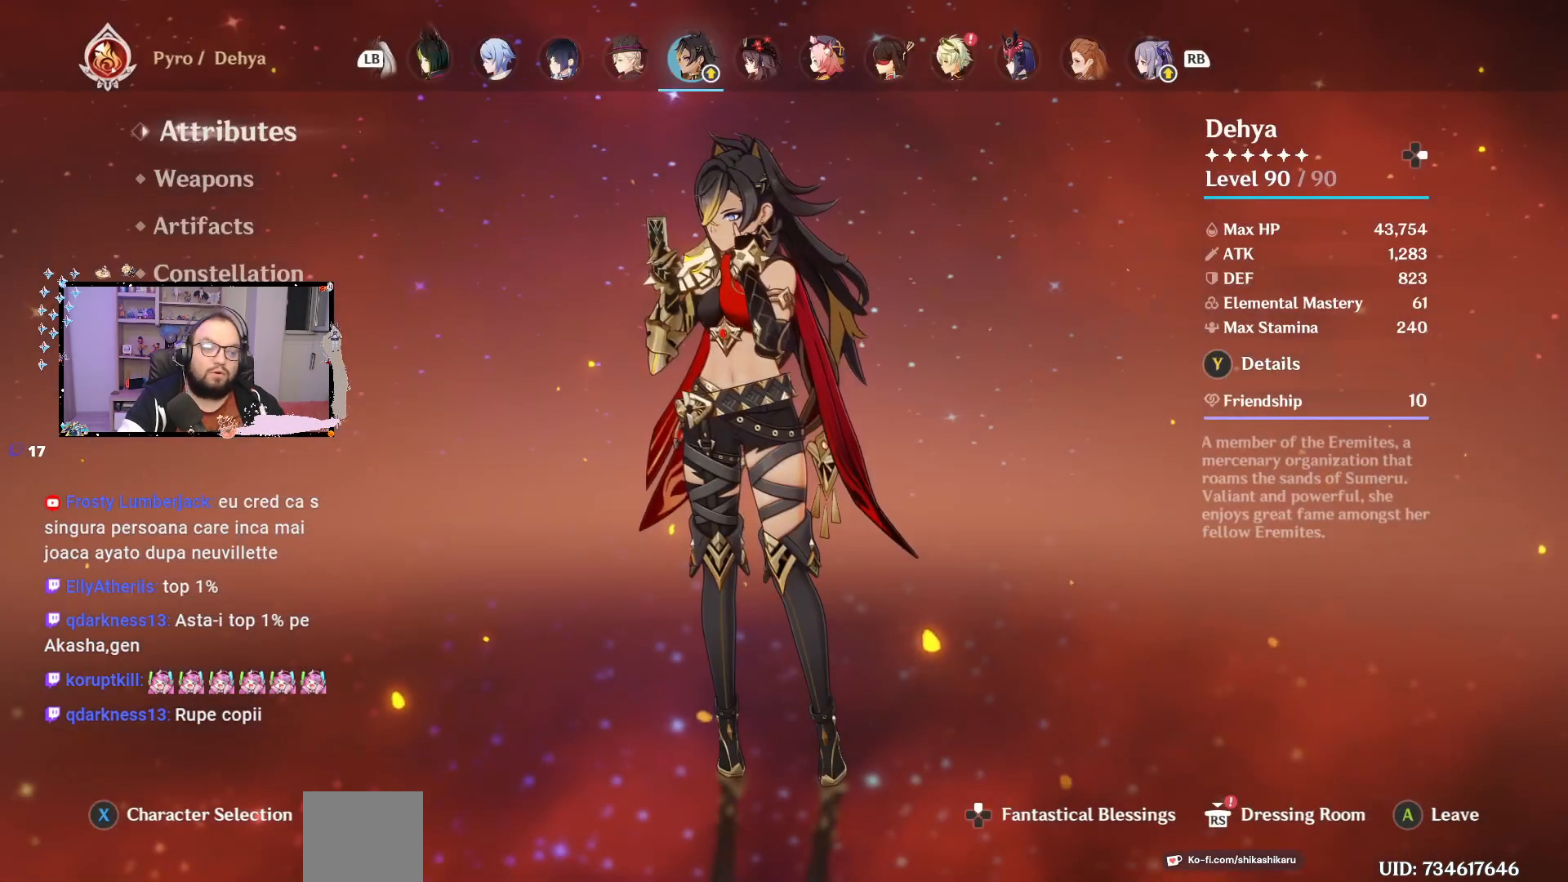
{"buttons": [], "left_stick": "center", "right_stick": "center", "events": [[83, "left_stick", "down"], [250, "left_stick", "center"]]}
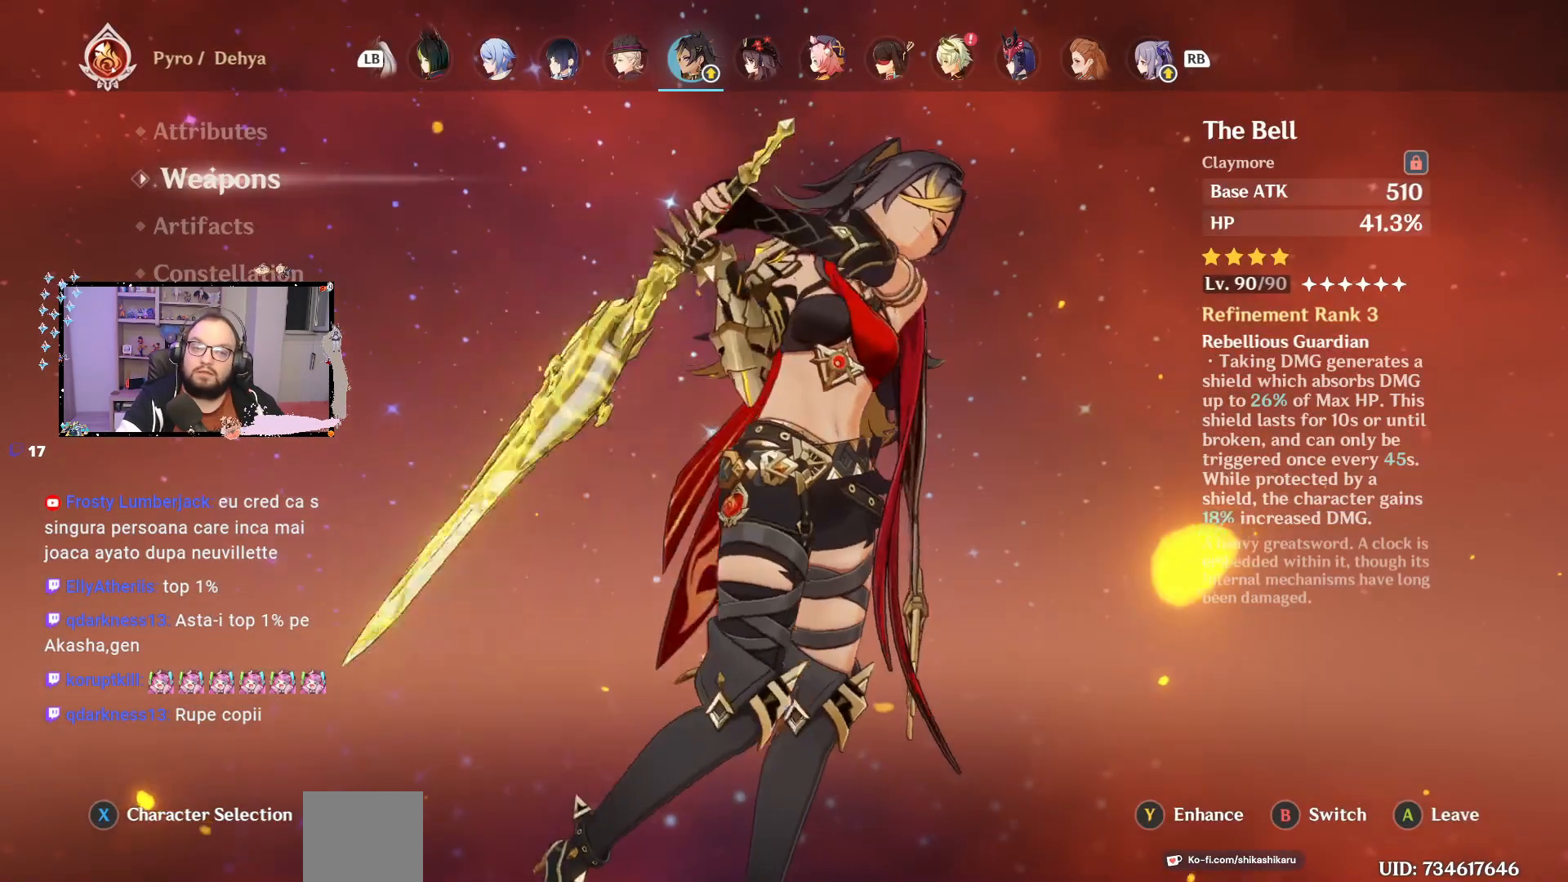
{"buttons": [], "left_stick": "center", "right_stick": "center", "events": []}
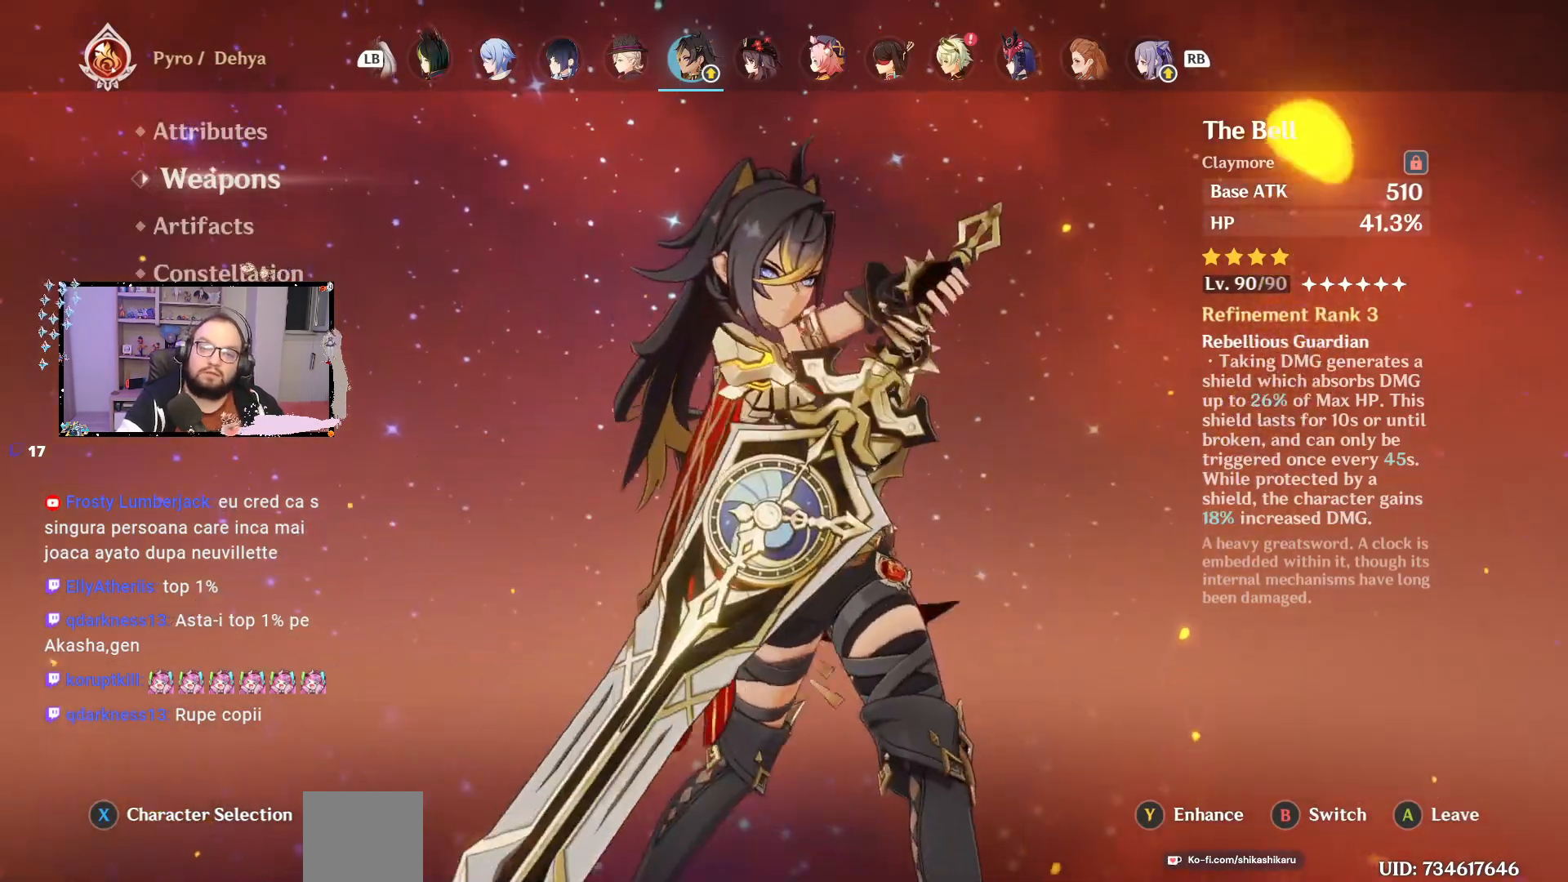
{"buttons": [], "left_stick": "center", "right_stick": "center", "events": [[233, "left_stick", "up"], [400, "left_stick", "center"]]}
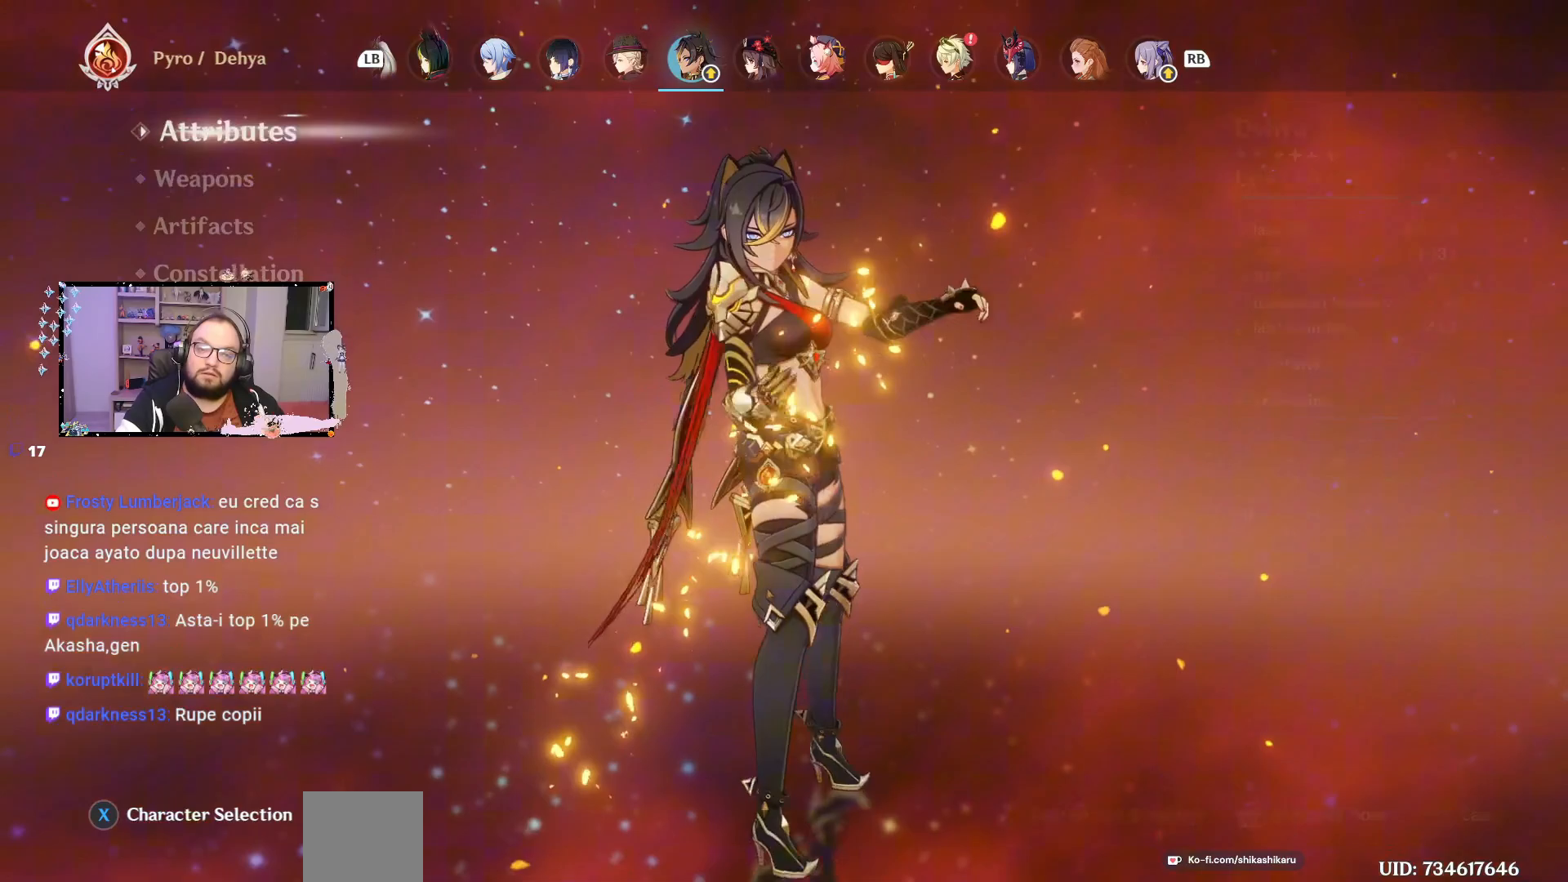
{"buttons": [], "left_stick": "center", "right_stick": "center", "events": []}
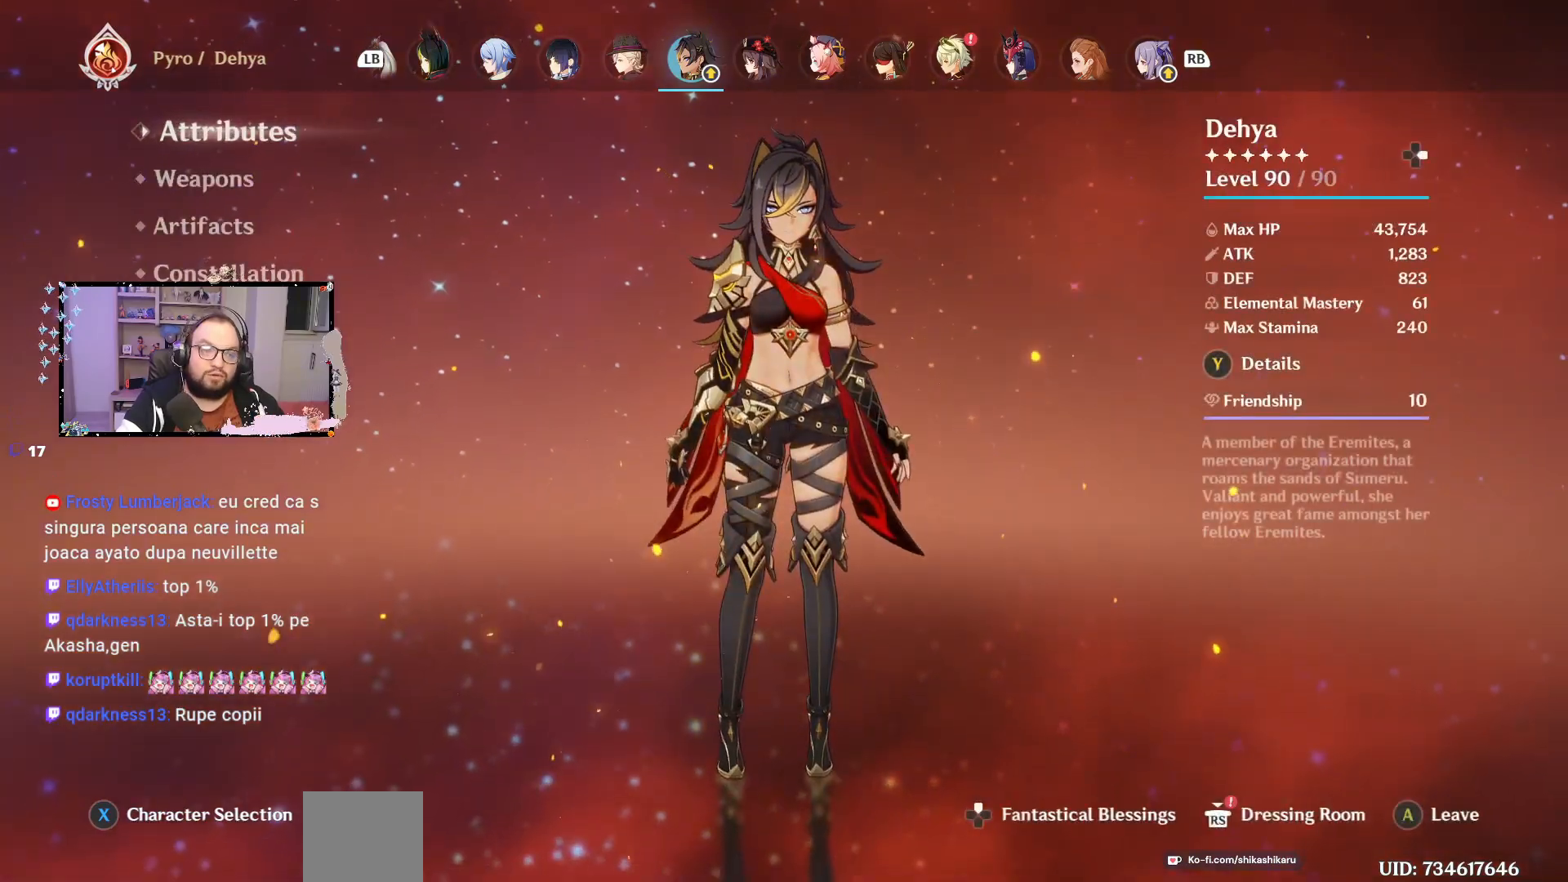
{"buttons": [], "left_stick": "center", "right_stick": "center", "events": [[367, "Y", "down"], [433, "Y", "up"]]}
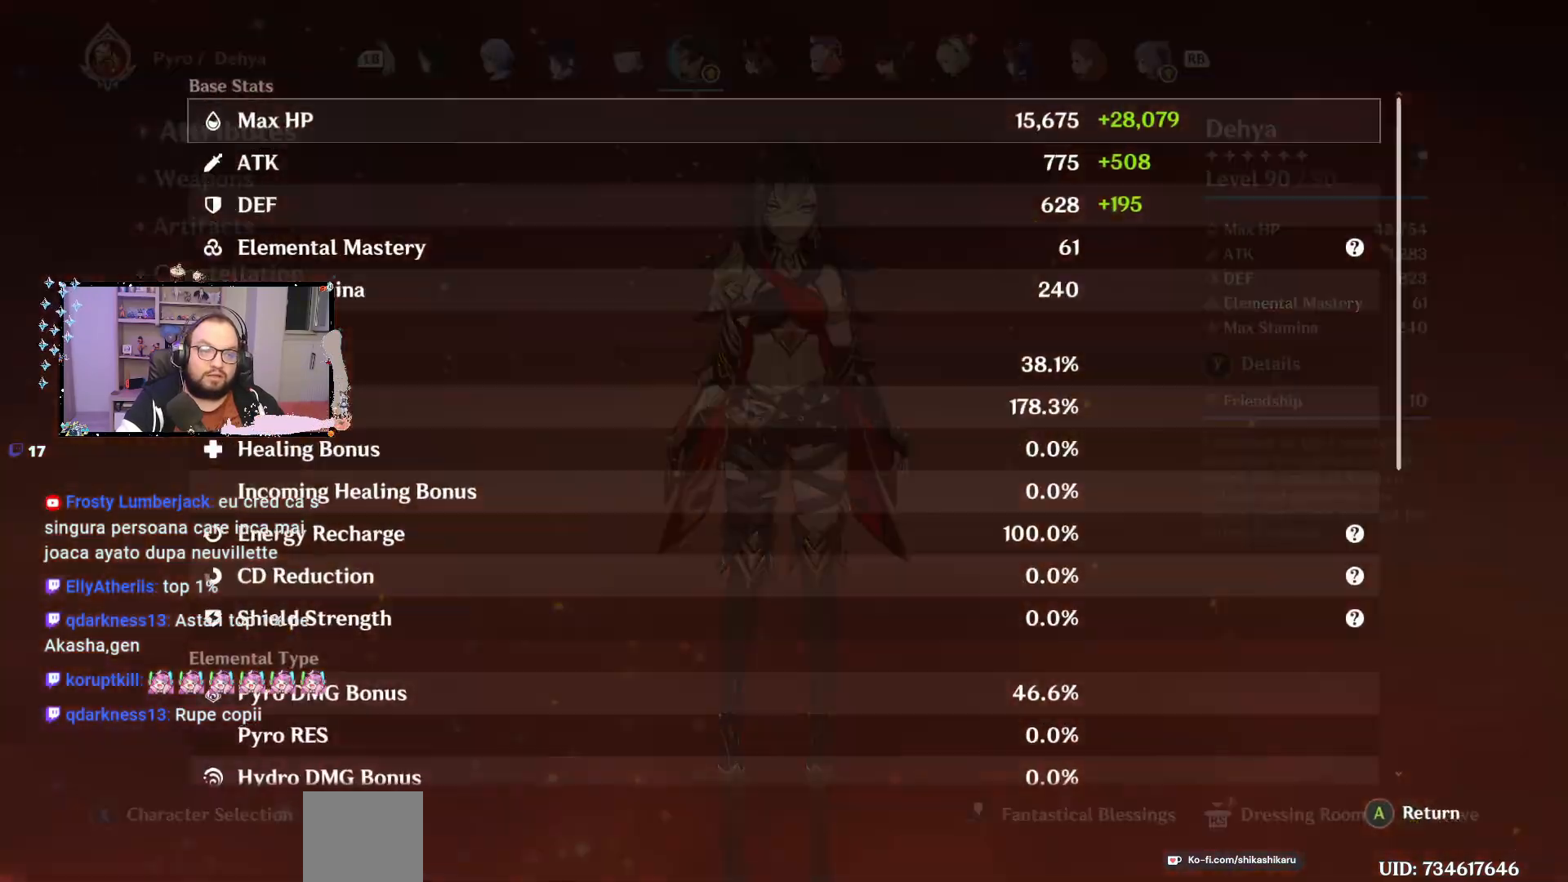
{"buttons": [], "left_stick": "center", "right_stick": "center", "events": []}
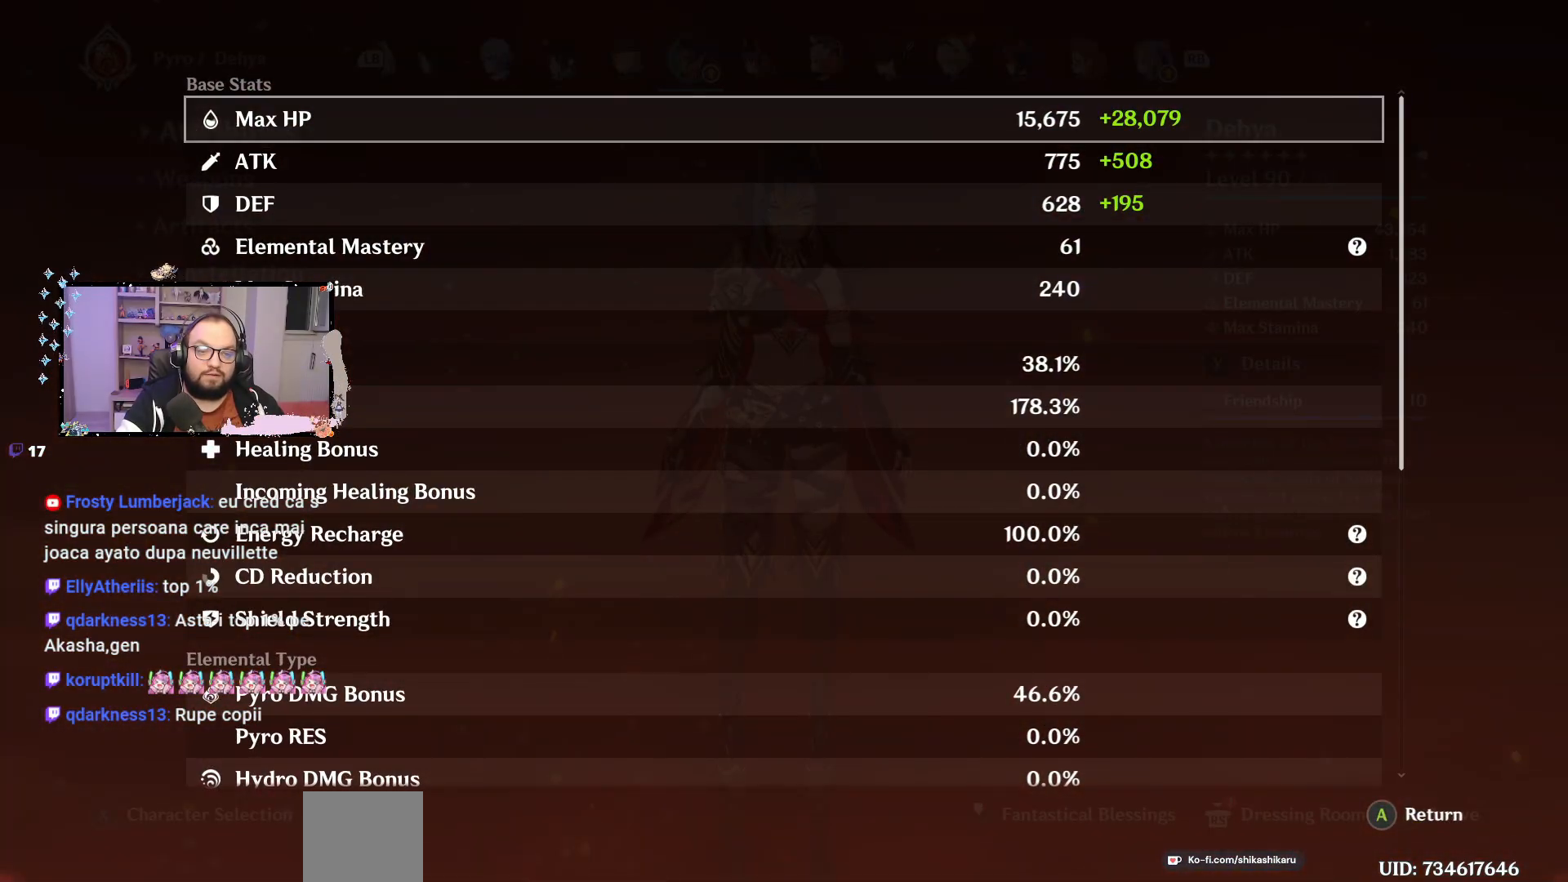
{"buttons": [], "left_stick": "center", "right_stick": "center", "events": [[67, "A", "down"], [150, "A", "up"], [267, "left_stick", "down"], [500, "left_stick", "center"]]}
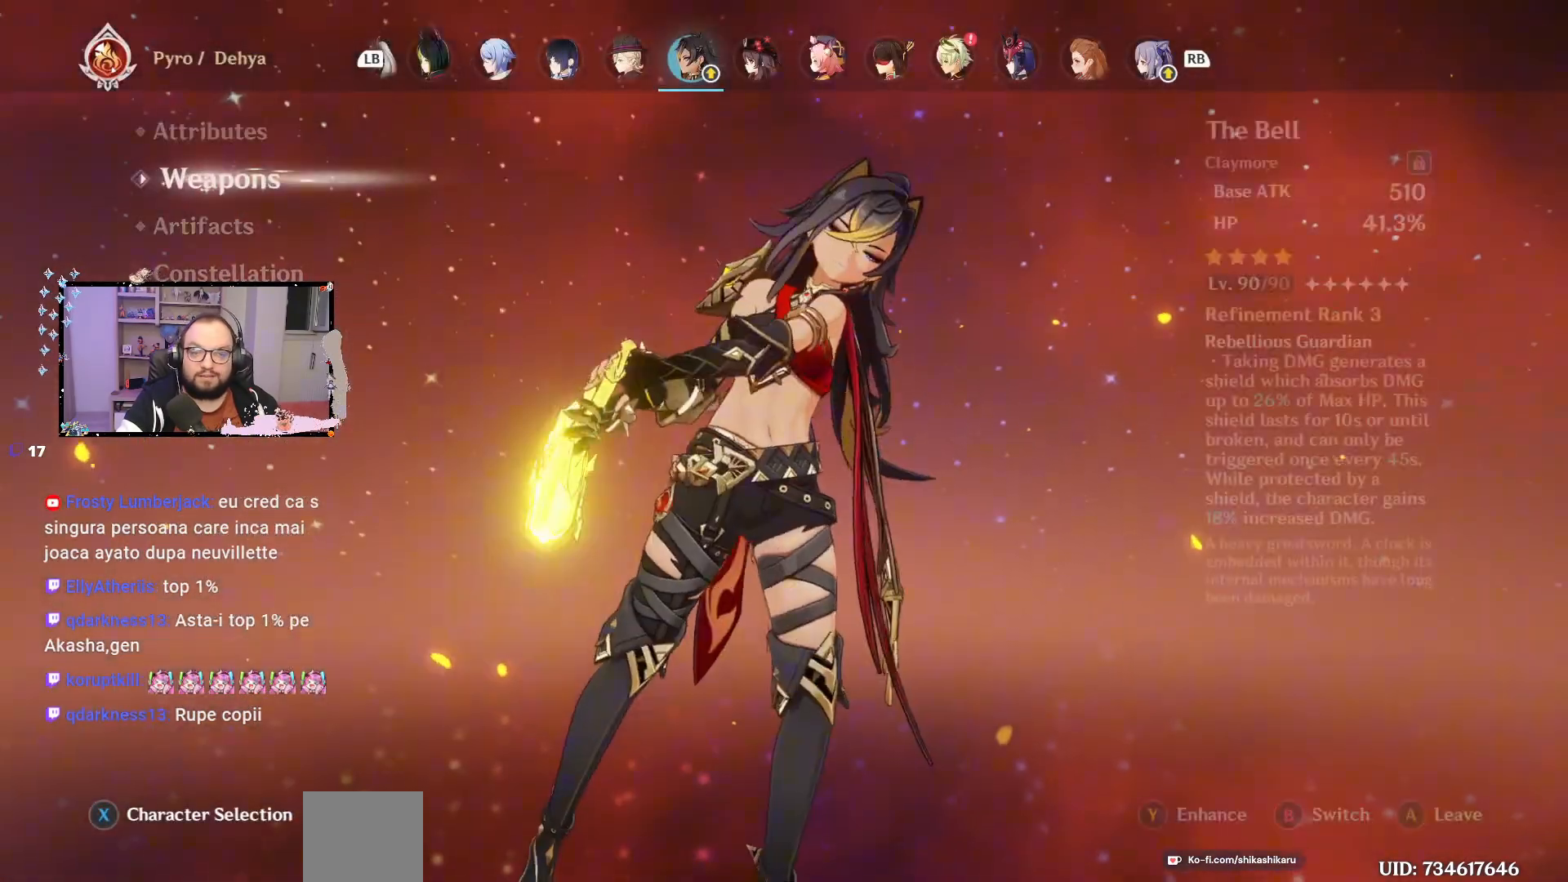
{"buttons": [], "left_stick": "down", "right_stick": "center", "events": [[333, "left_stick", "down"]]}
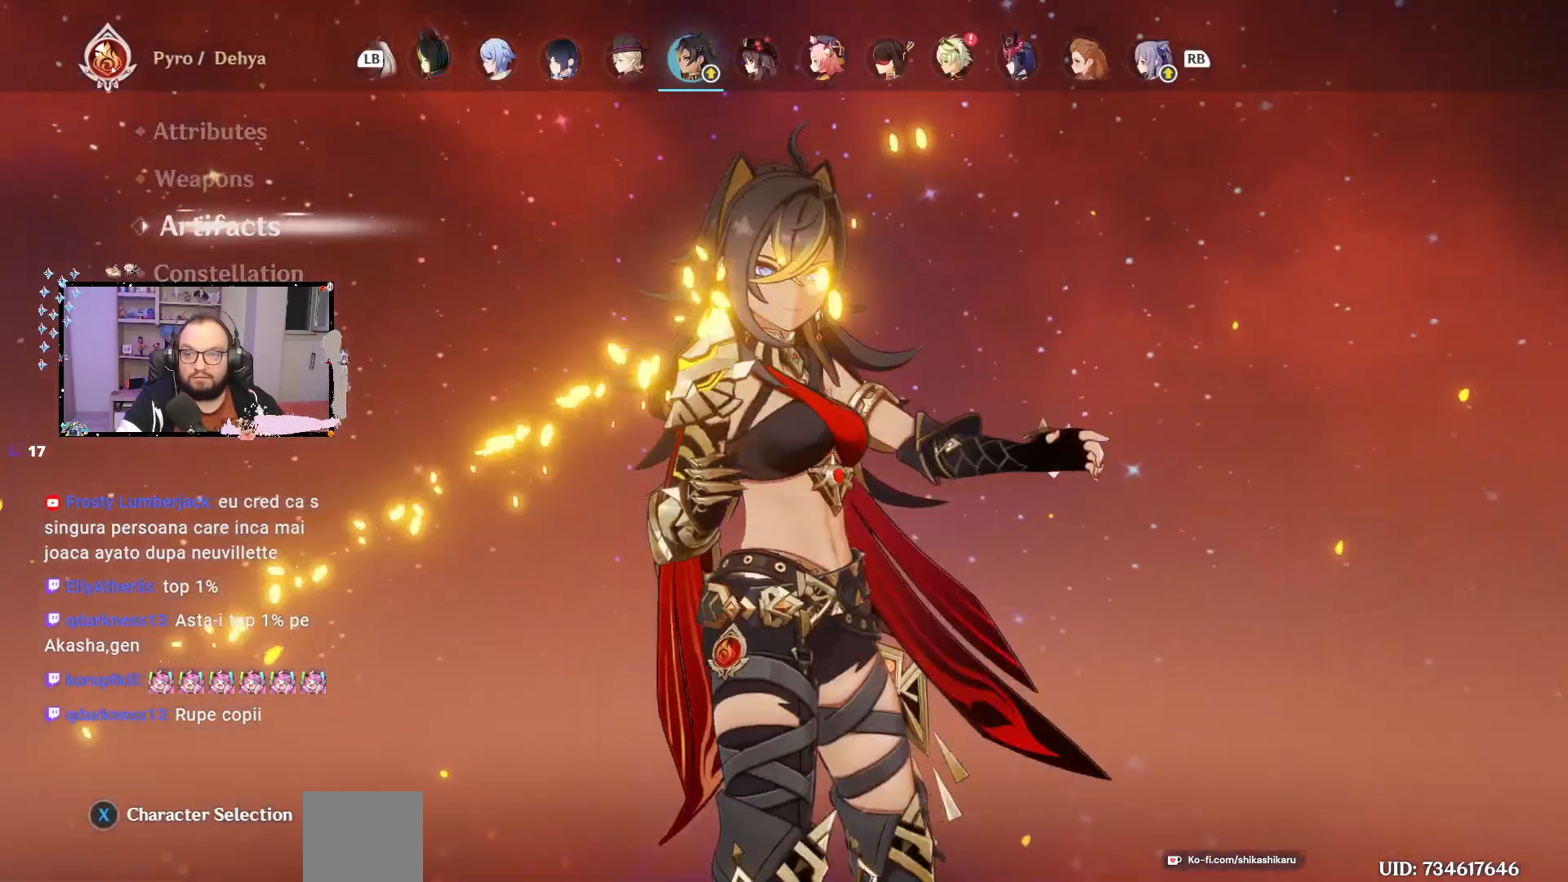
{"buttons": [], "left_stick": "center", "right_stick": "center", "events": [[33, "left_stick", "center"]]}
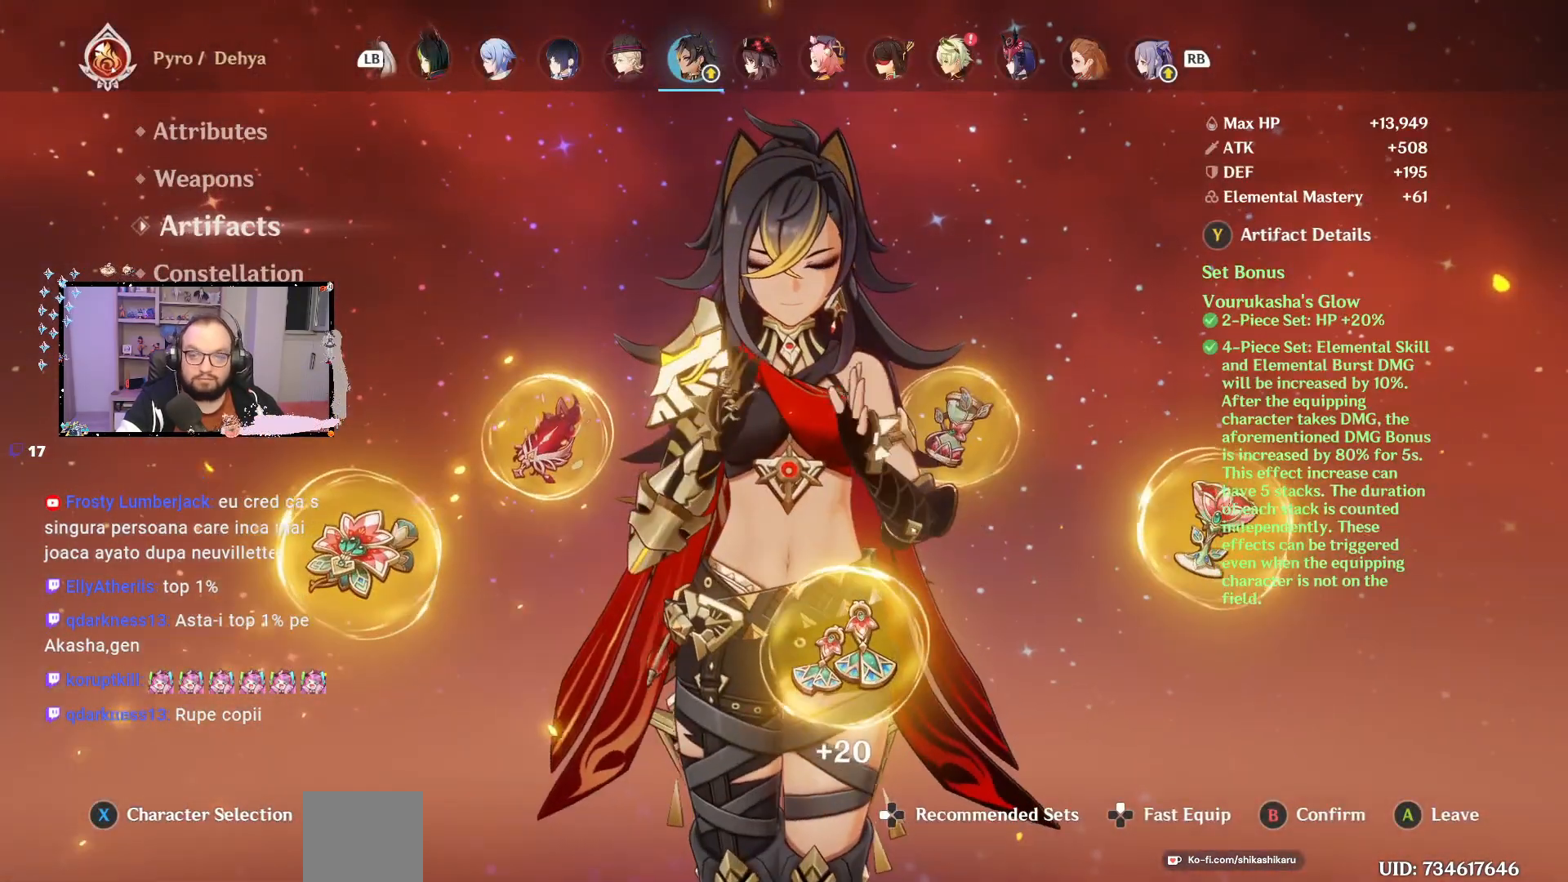
{"buttons": [], "left_stick": "center", "right_stick": "center", "events": [[200, "left_stick", "right"], [433, "left_stick", "center"]]}
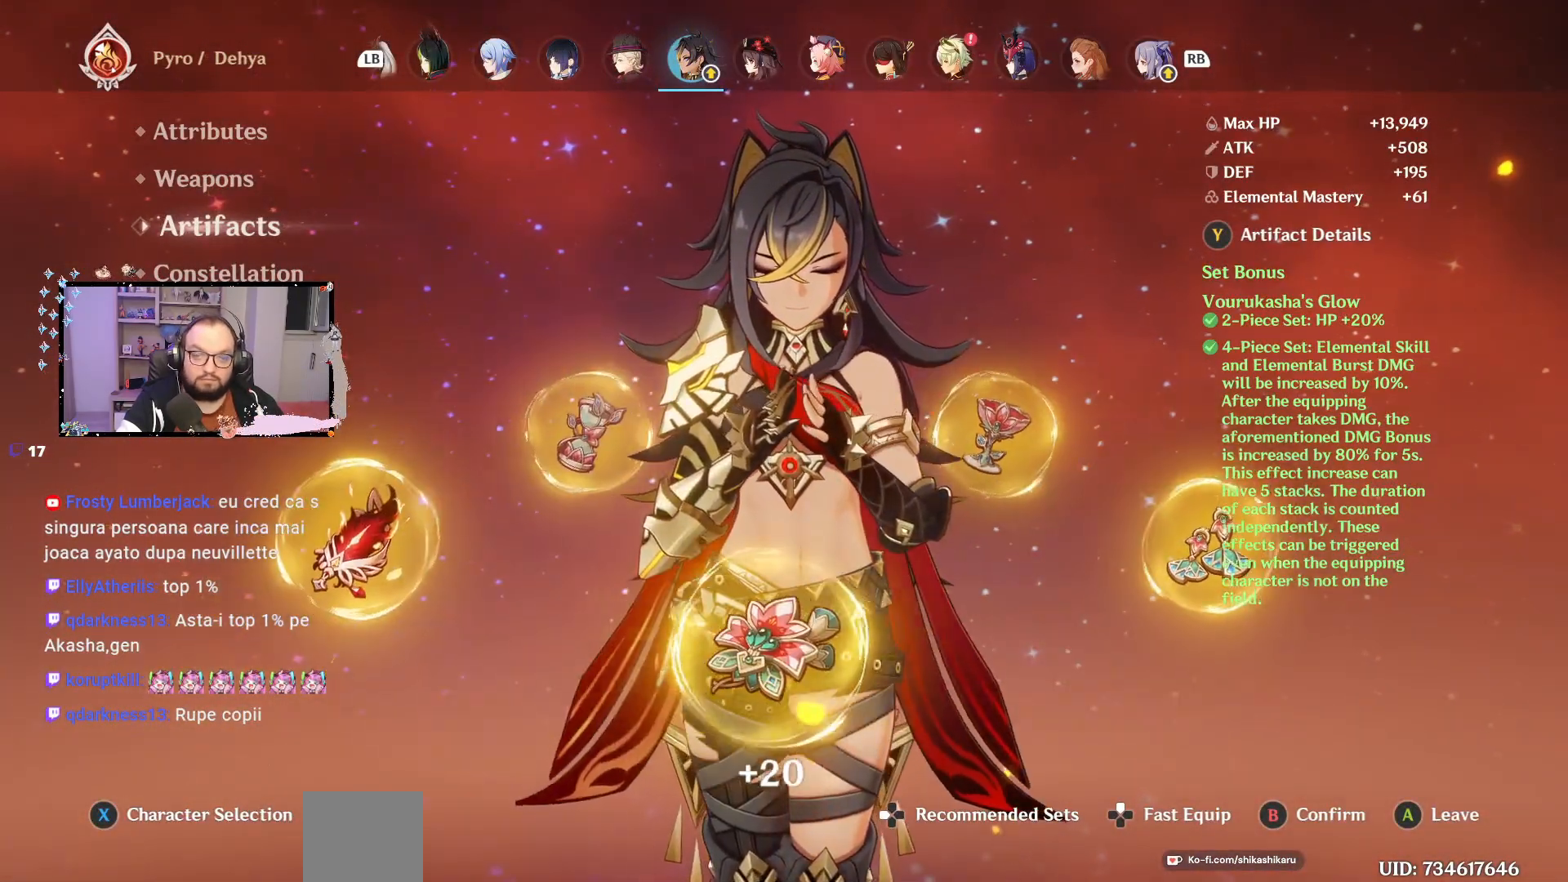
{"buttons": [], "left_stick": "center", "right_stick": "center", "events": [[50, "B", "down"], [117, "B", "up"]]}
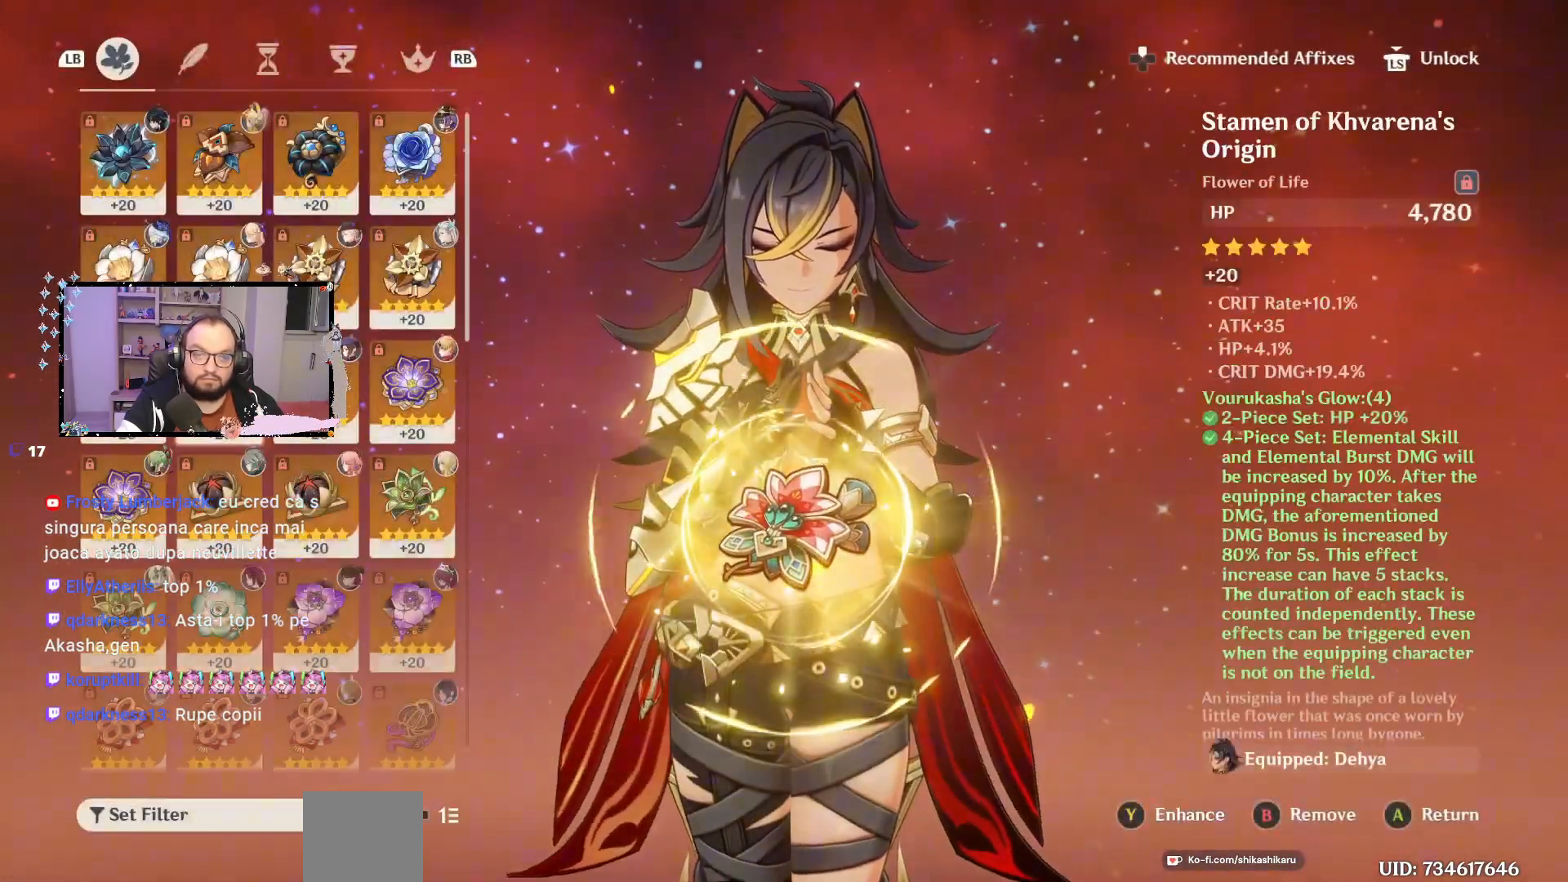
{"buttons": [], "left_stick": "center", "right_stick": "center", "events": [[267, "R1", "down"], [350, "R1", "up"]]}
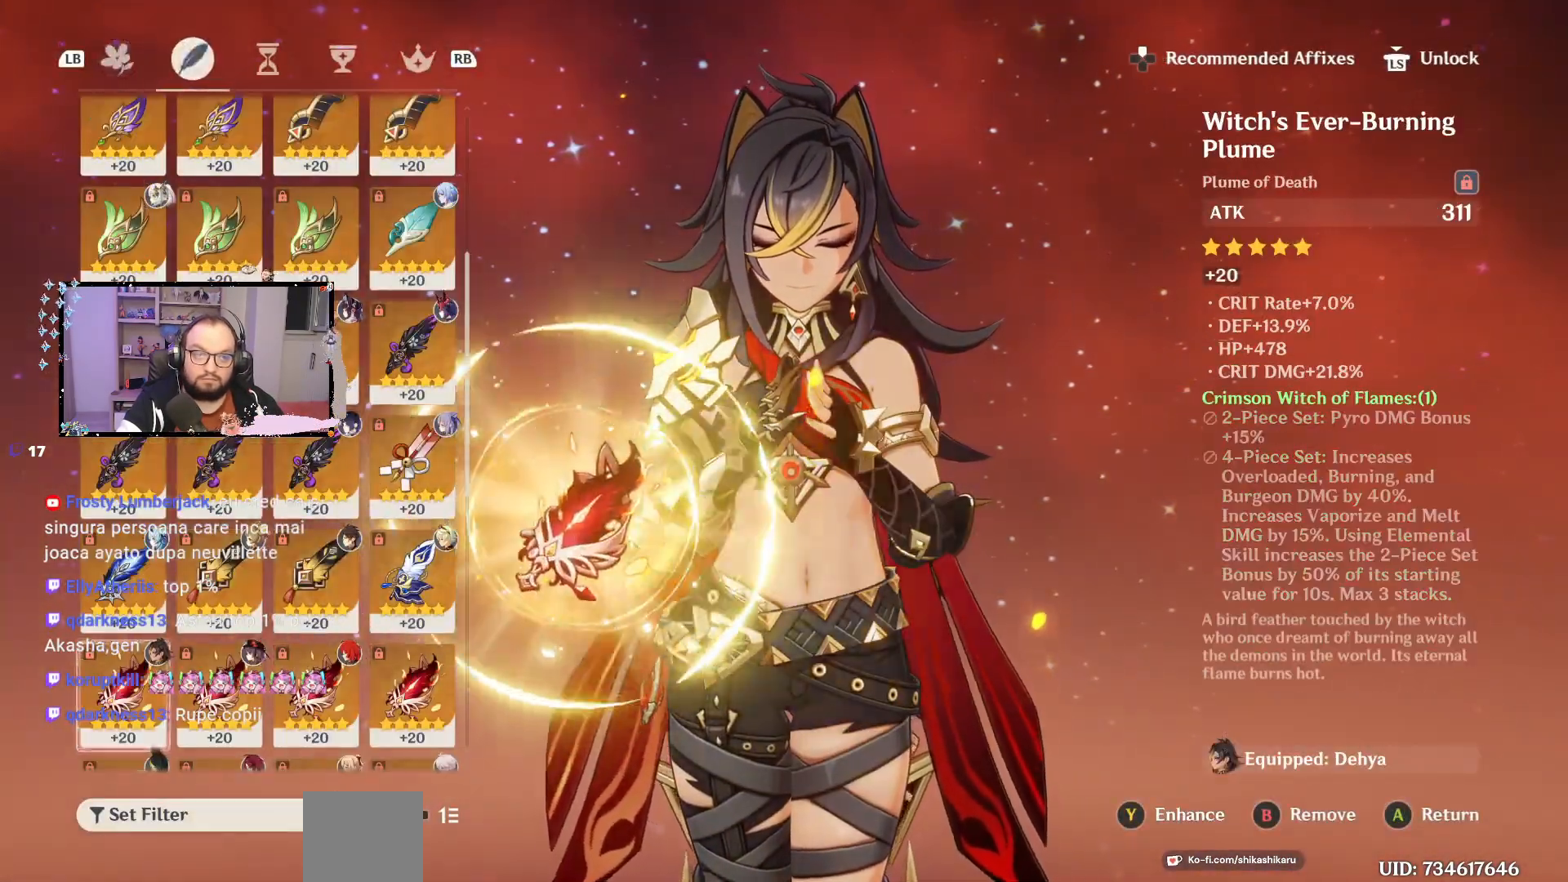
{"buttons": [], "left_stick": "center", "right_stick": "center", "events": [[167, "R1", "down"], [300, "R1", "up"]]}
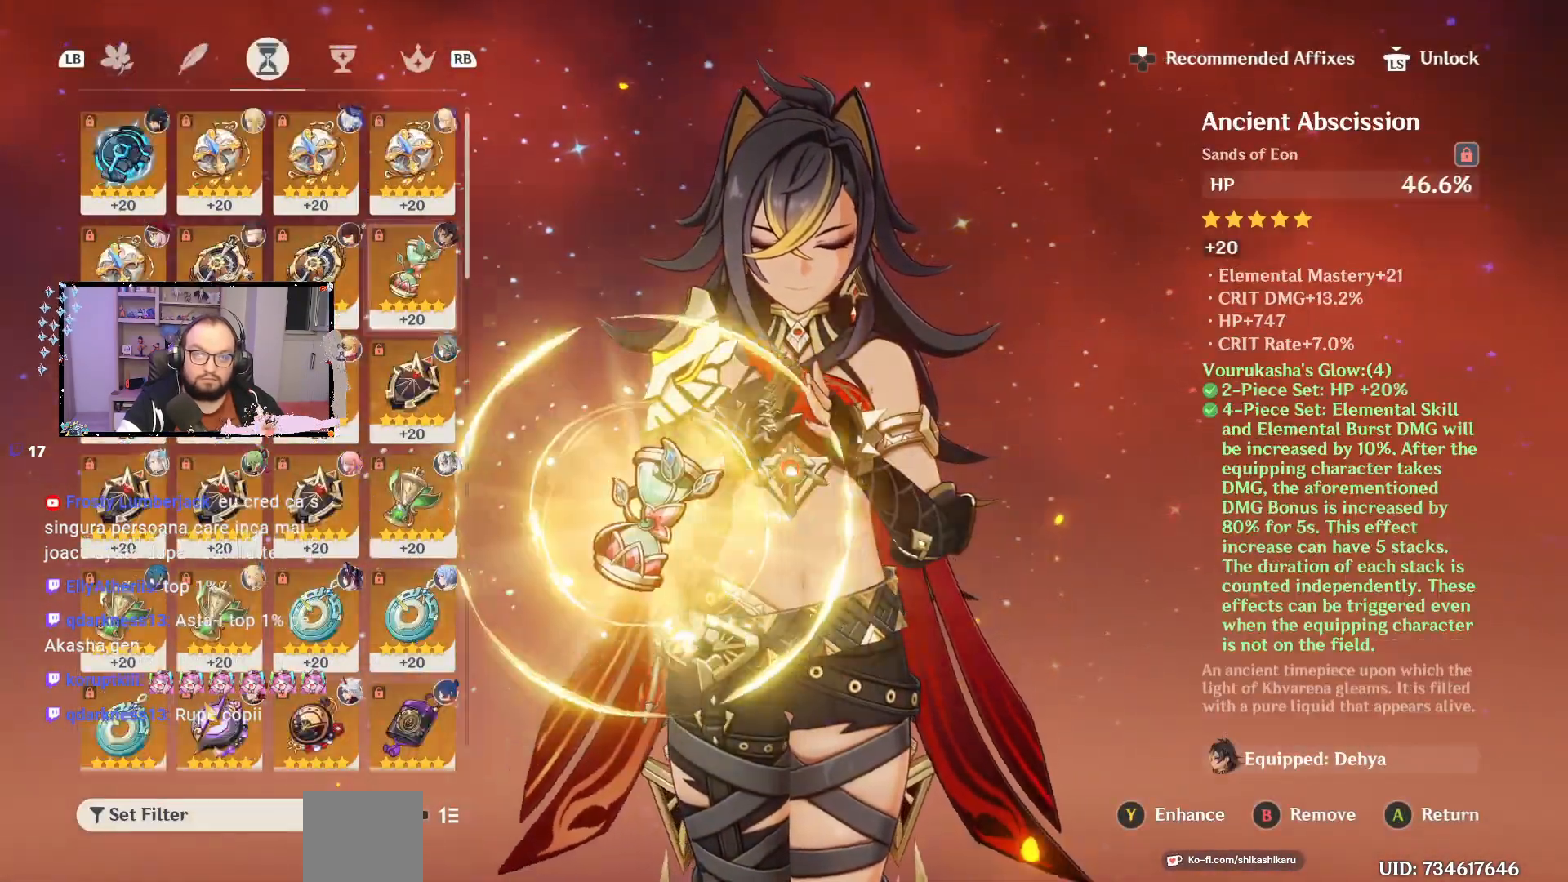
{"buttons": [], "left_stick": "center", "right_stick": "center", "events": [[233, "R1", "down"], [333, "R1", "up"]]}
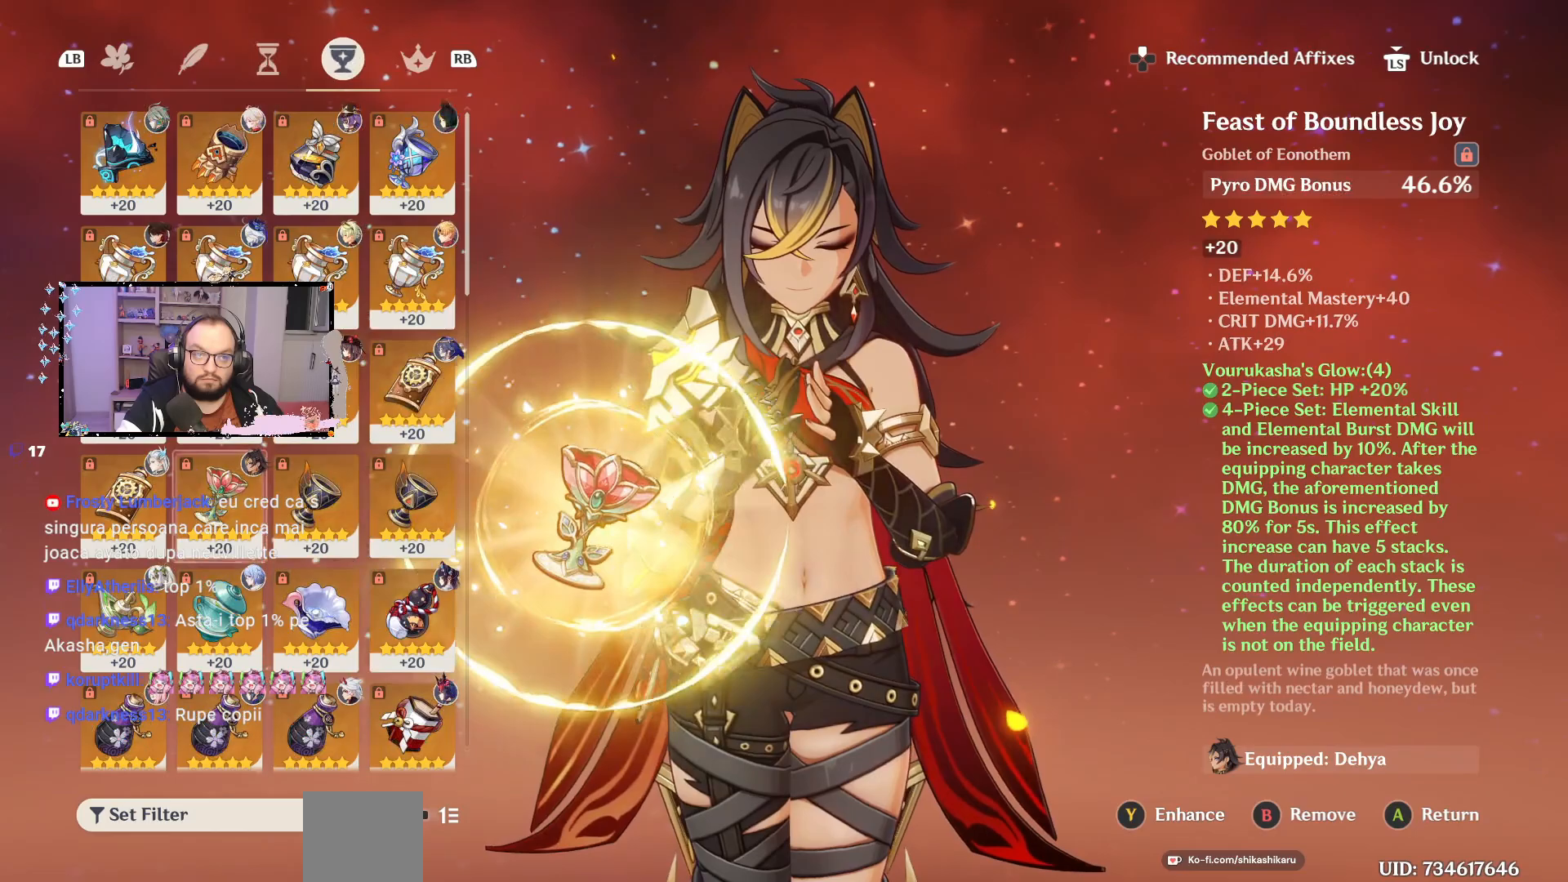
{"buttons": [], "left_stick": "center", "right_stick": "center", "events": [[200, "R1", "down"], [300, "R1", "up"]]}
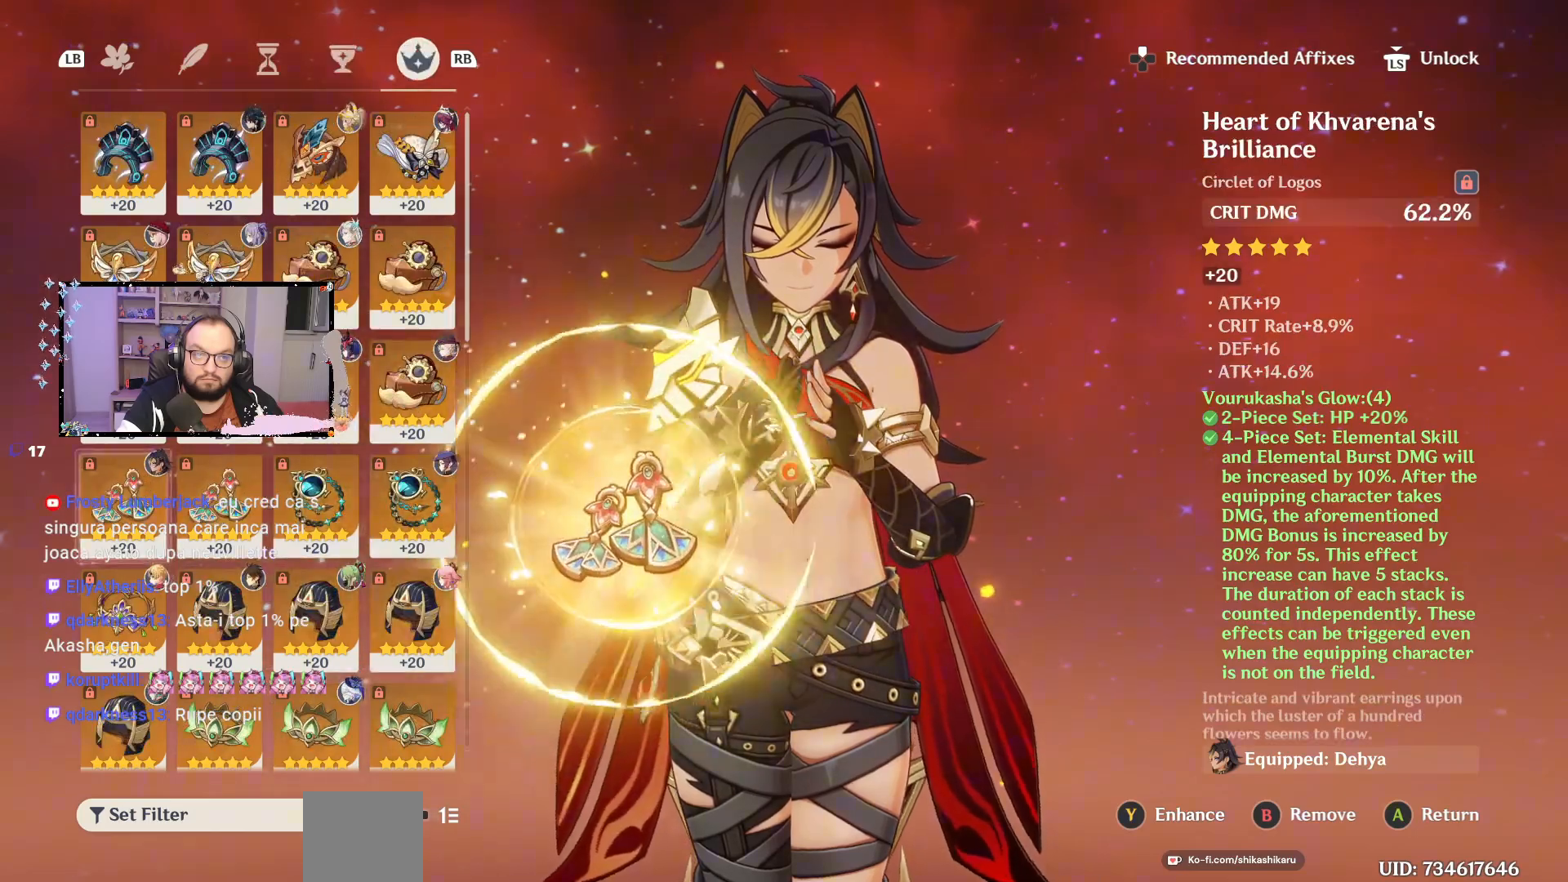
{"buttons": [], "left_stick": "center", "right_stick": "center", "events": [[383, "A", "down"], [483, "A", "up"]]}
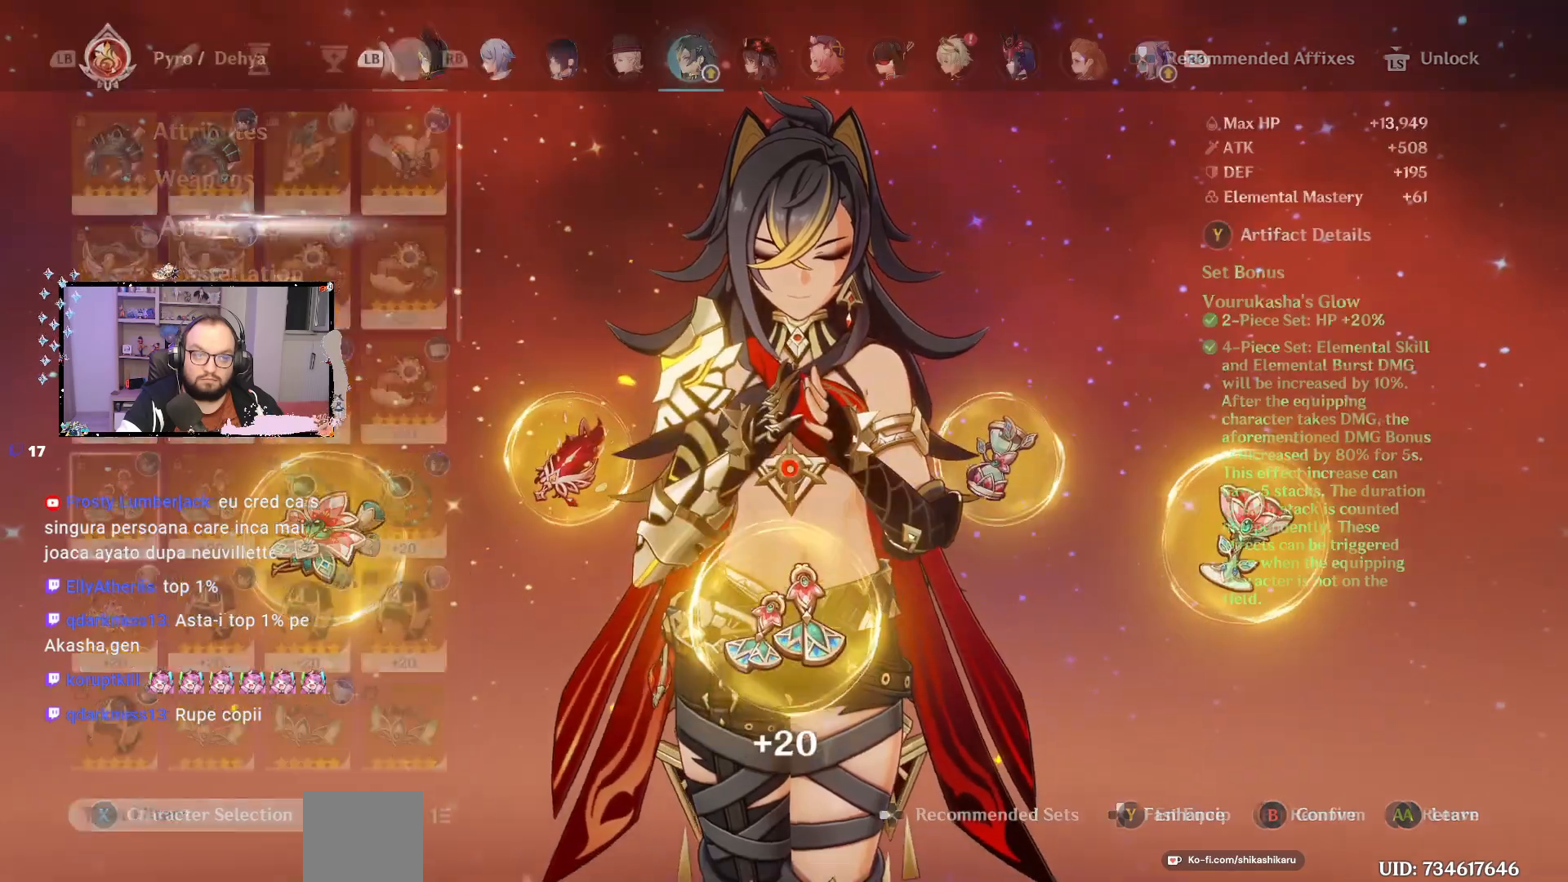
{"buttons": [], "left_stick": "down", "right_stick": "center", "events": [[350, "left_stick", "down"]]}
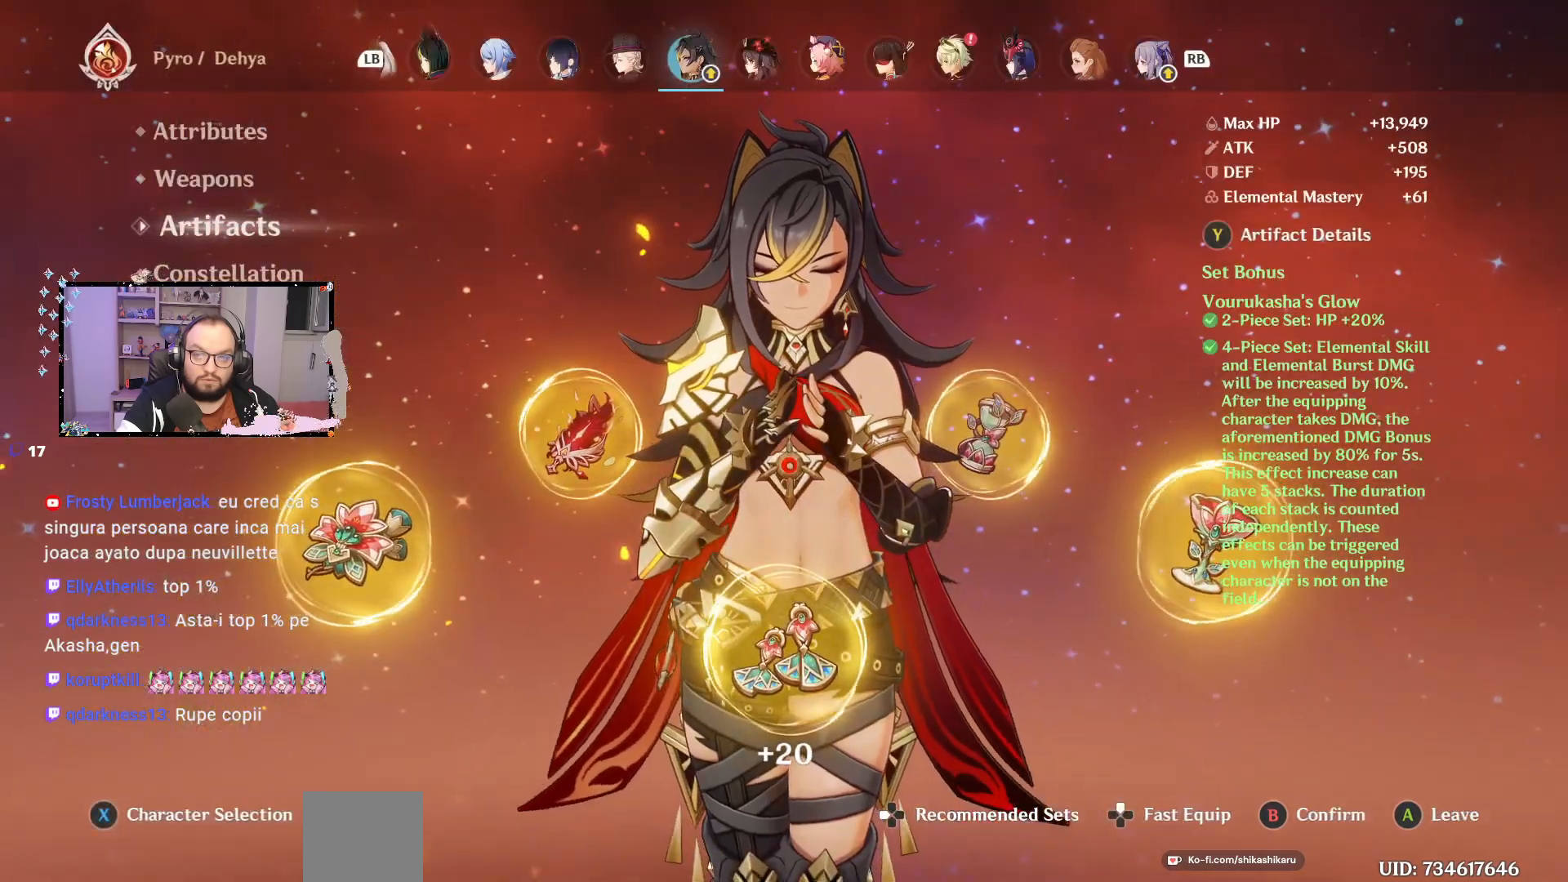
{"buttons": [], "left_stick": "down", "right_stick": "center", "events": [[83, "left_stick", "center"], [400, "left_stick", "down"]]}
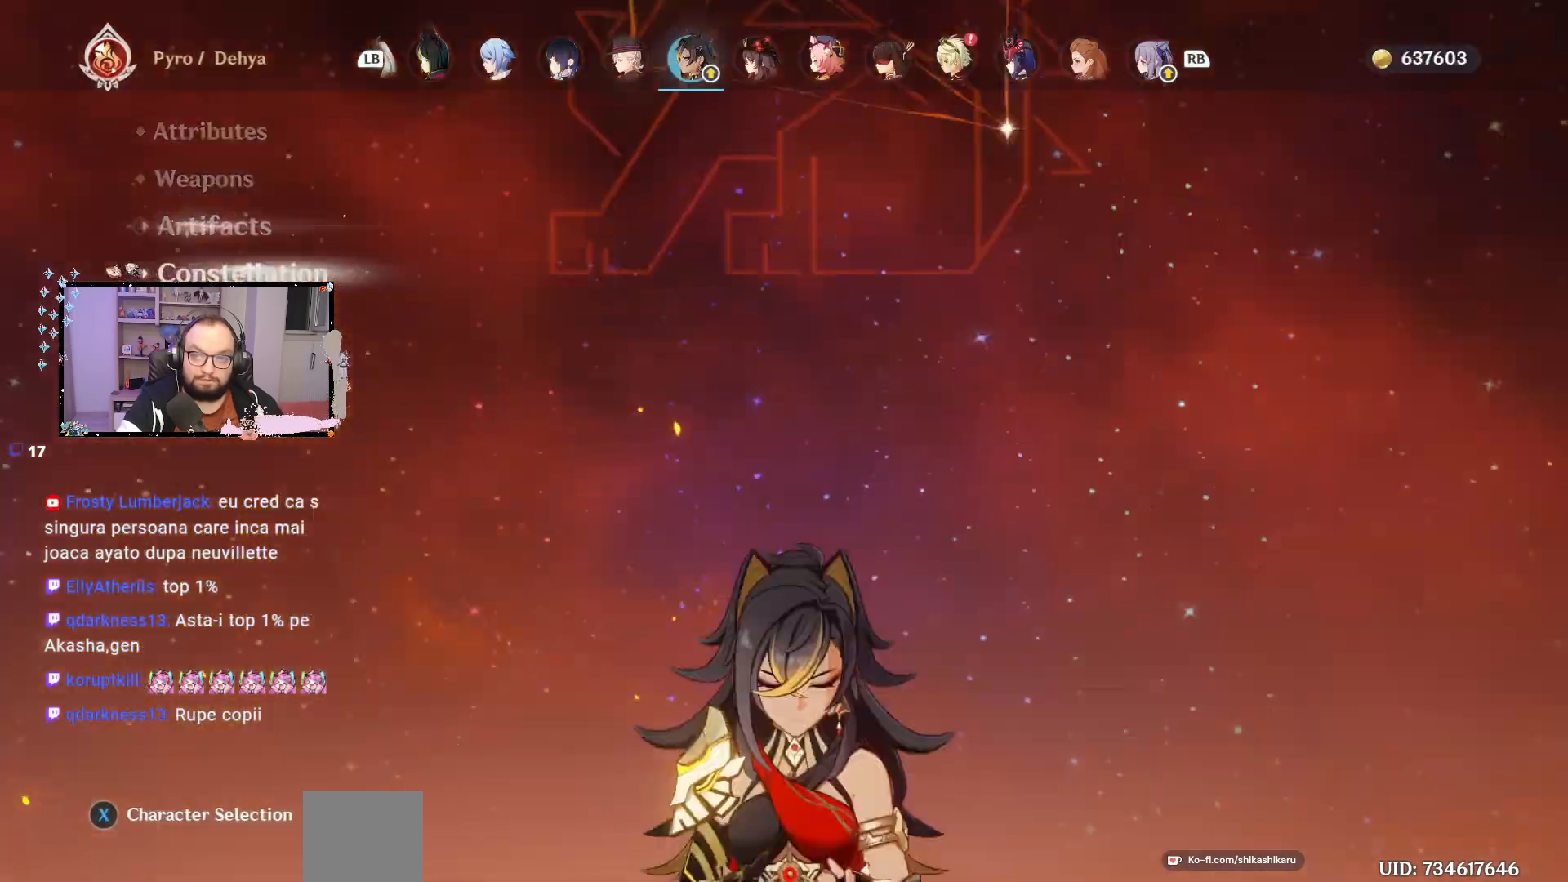
{"buttons": [], "left_stick": "center", "right_stick": "center", "events": [[100, "left_stick", "center"]]}
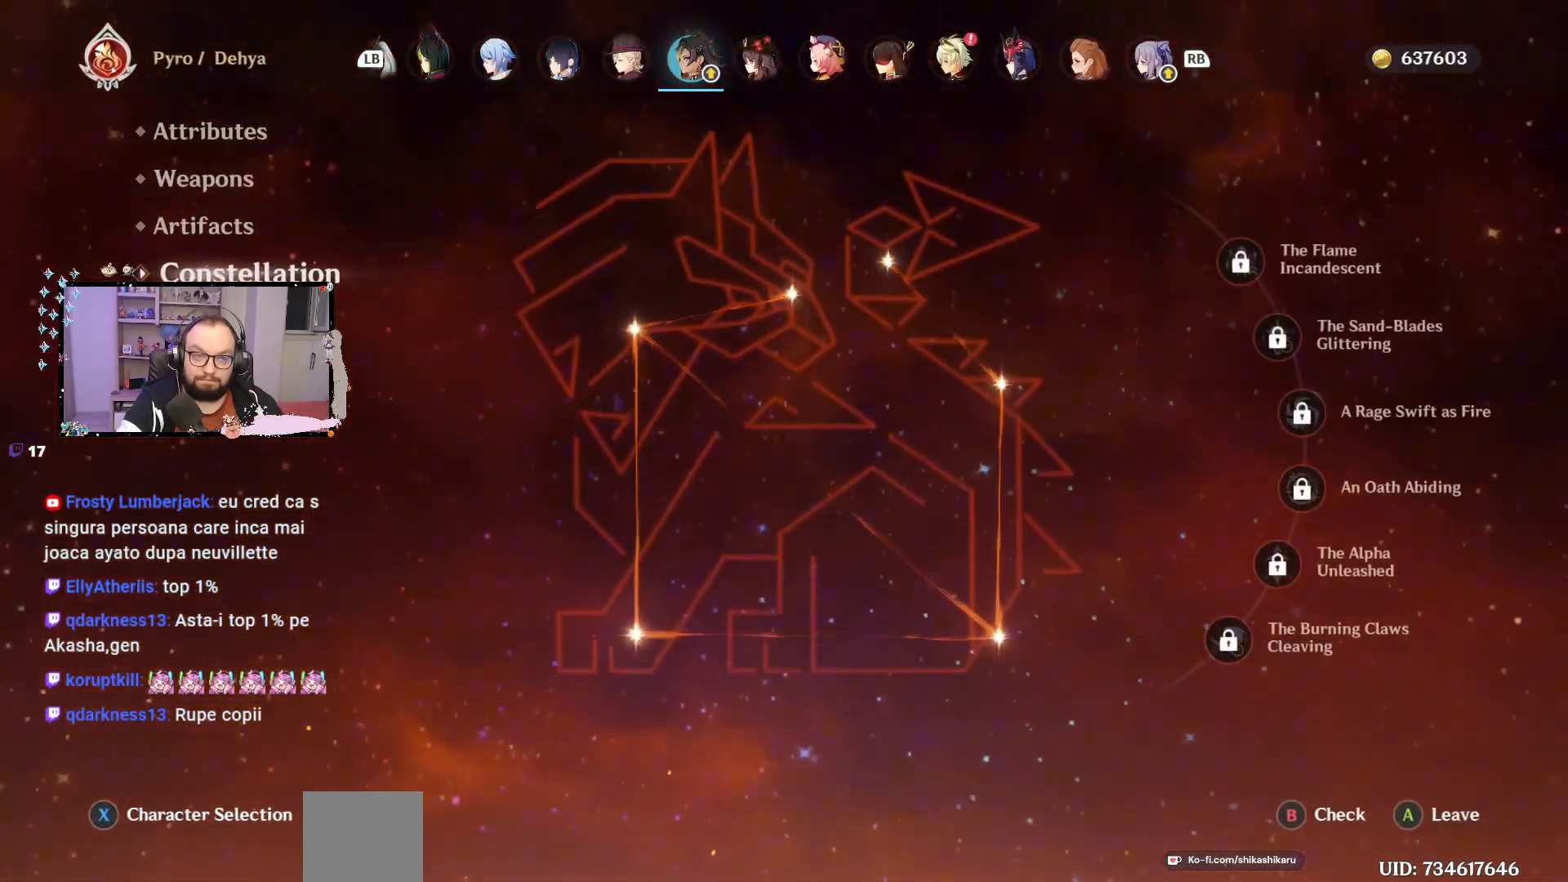
{"buttons": [], "left_stick": "center", "right_stick": "center", "events": []}
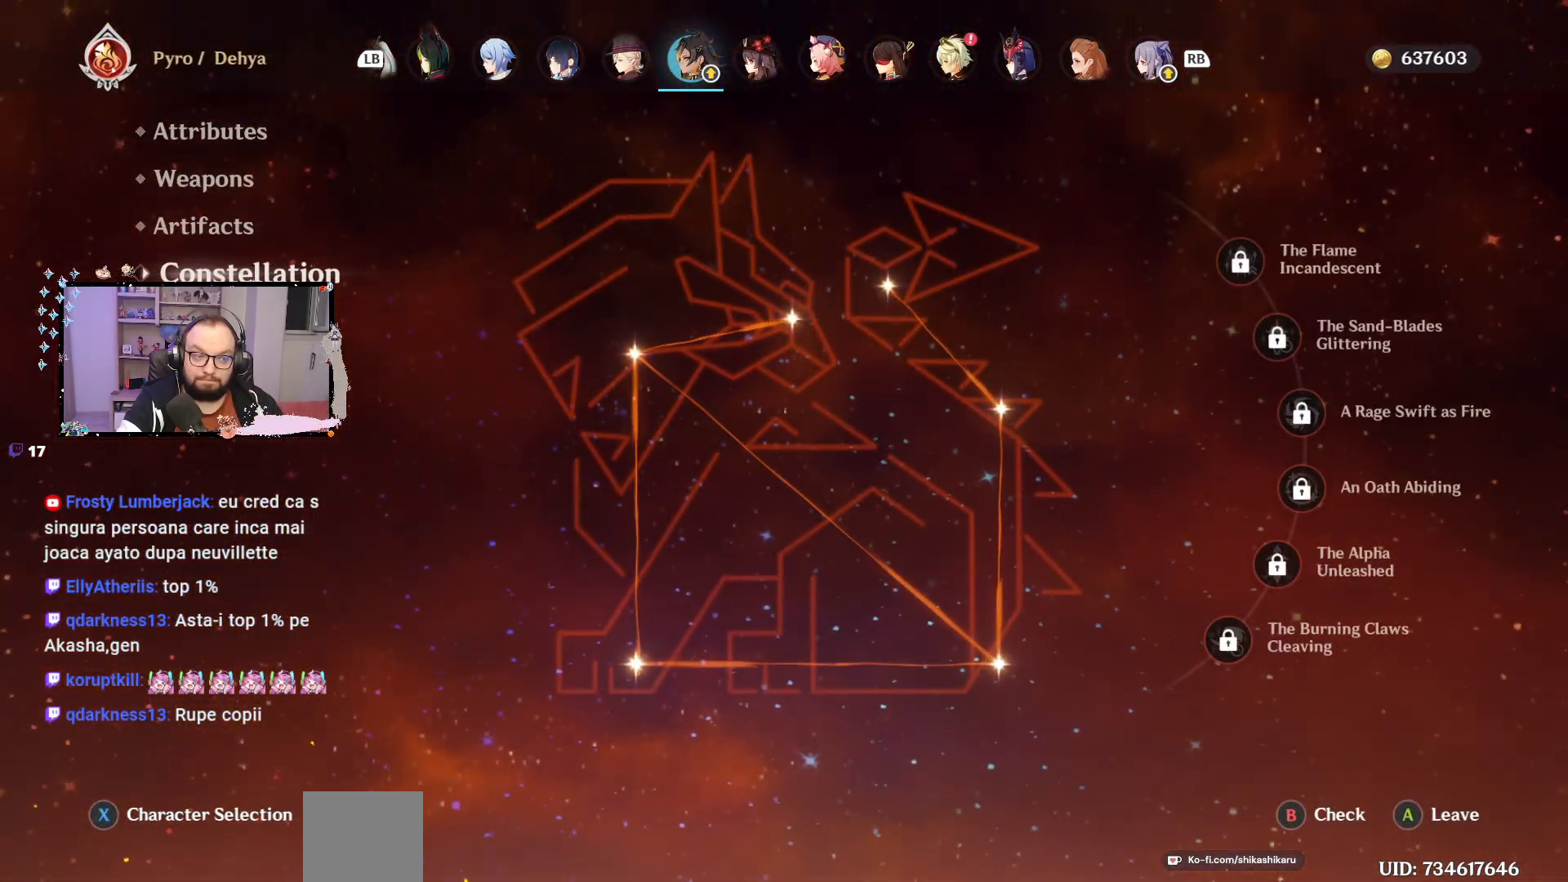
{"buttons": [], "left_stick": "center", "right_stick": "center", "events": [[200, "left_stick", "down"], [433, "left_stick", "center"]]}
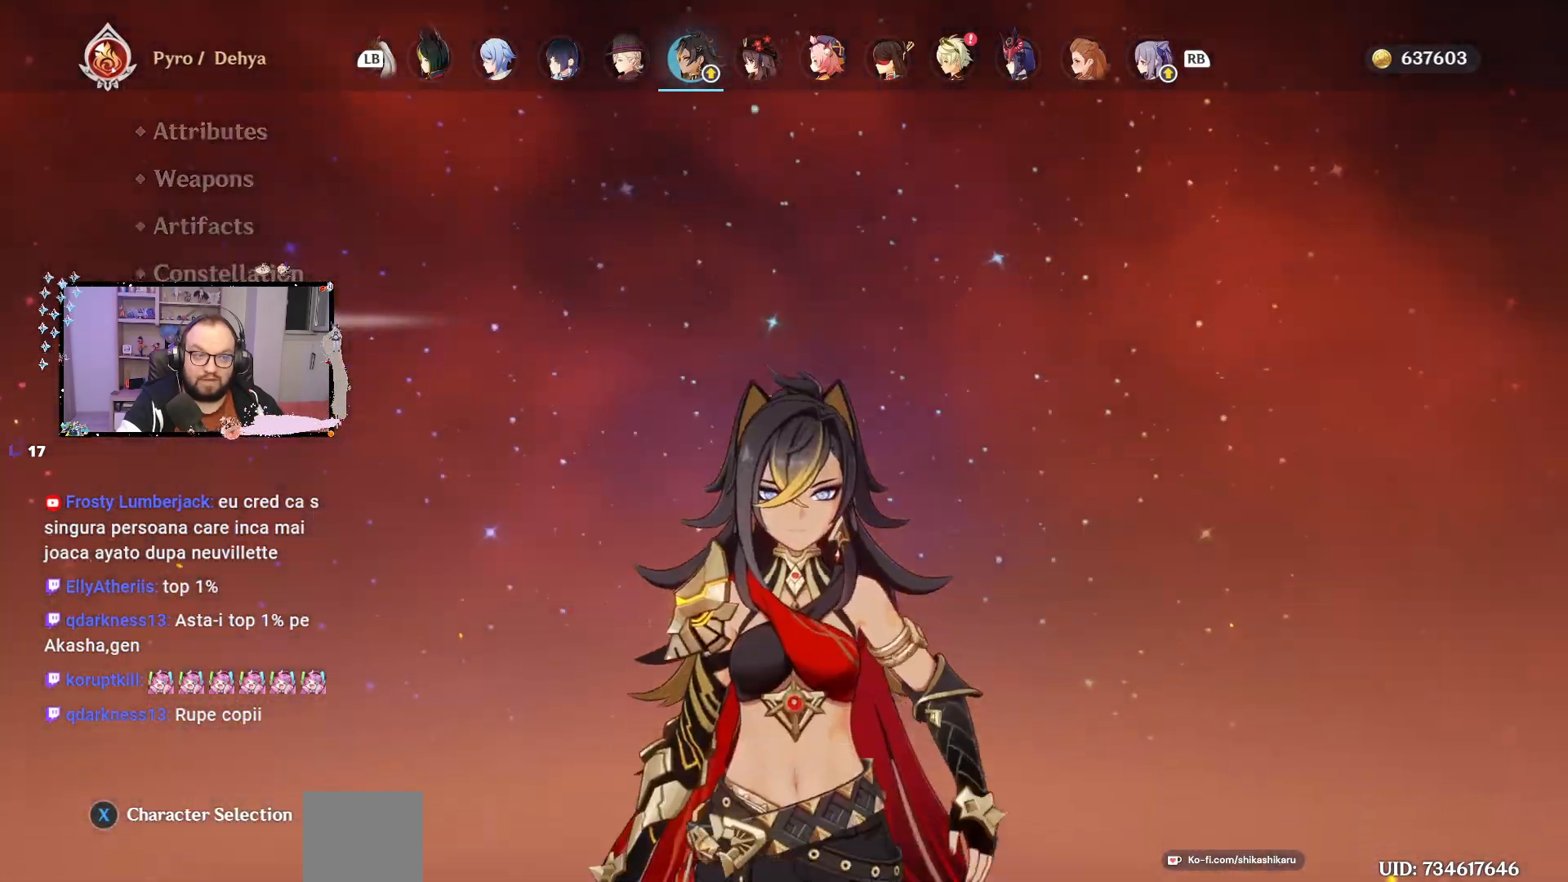
{"buttons": [], "left_stick": "center", "right_stick": "center", "events": []}
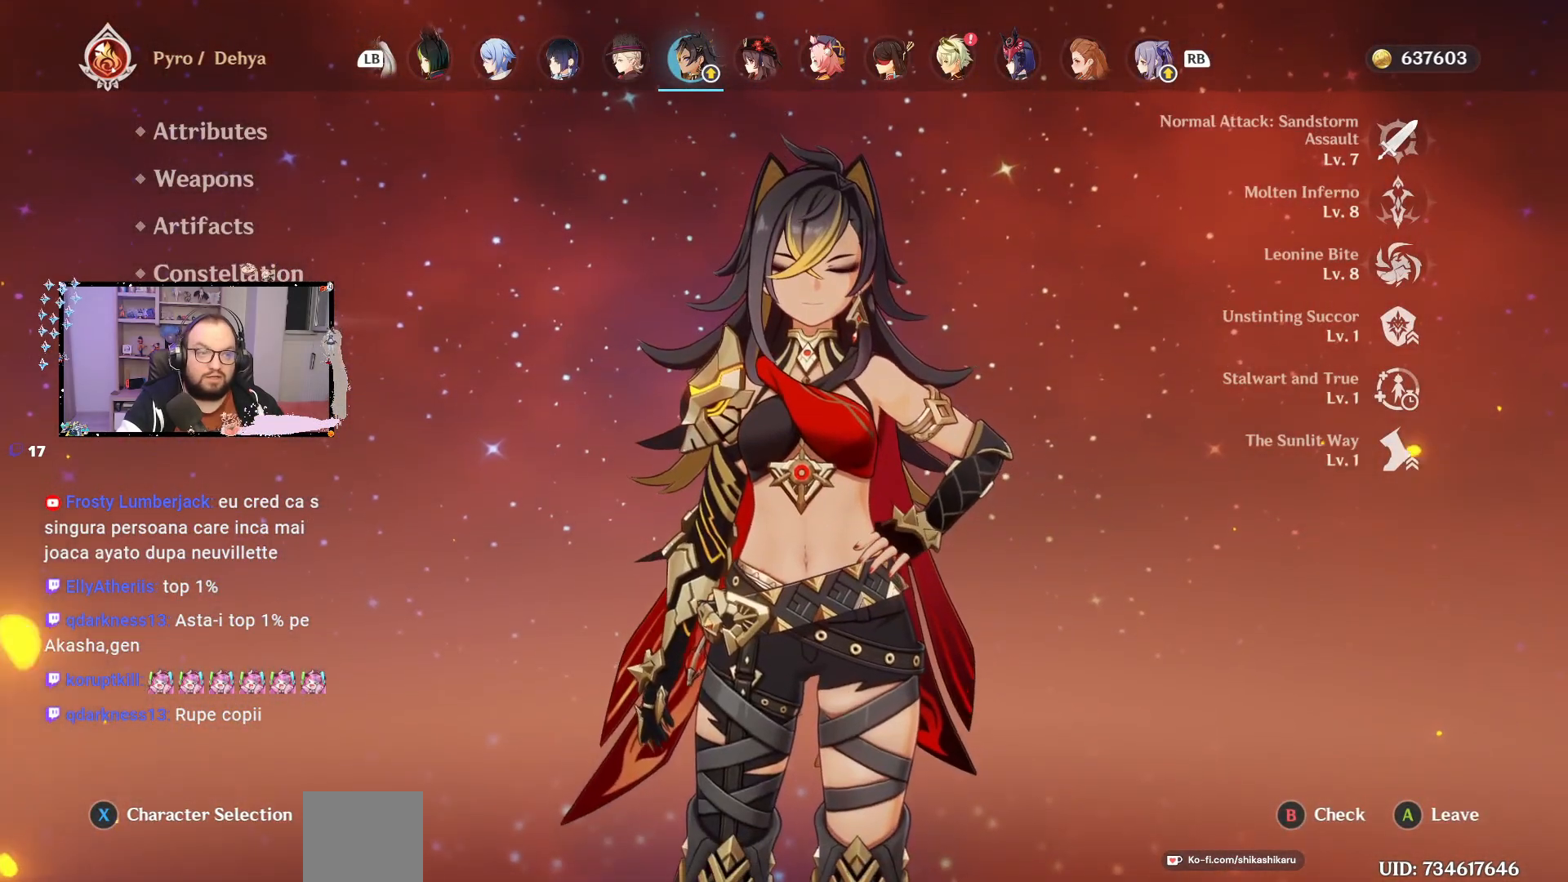
{"buttons": [], "left_stick": "center", "right_stick": "center", "events": []}
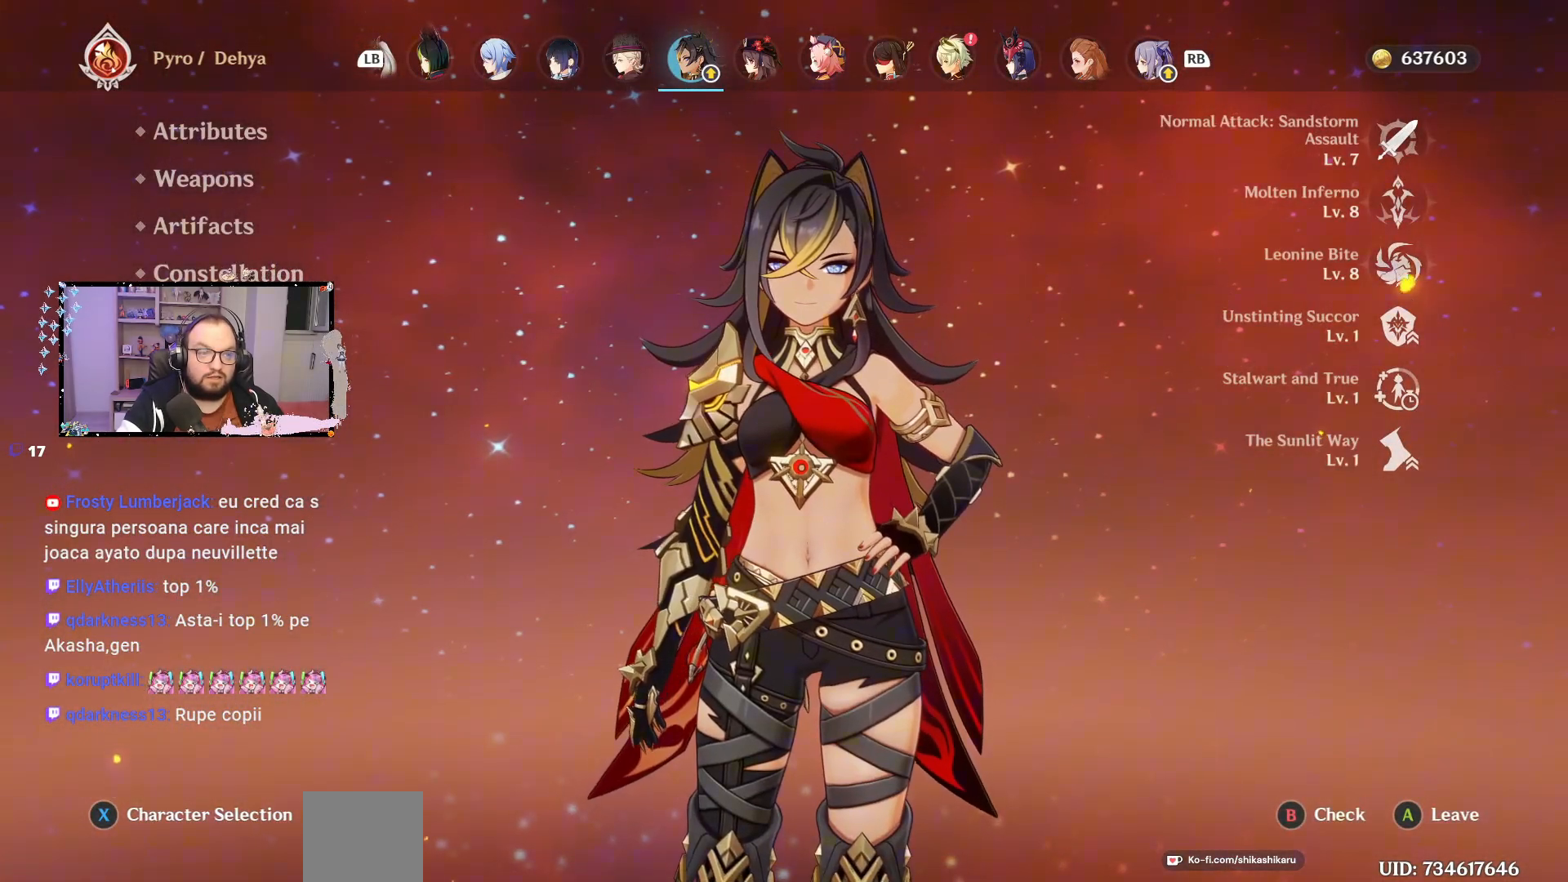
{"buttons": [], "left_stick": "center", "right_stick": "center", "events": []}
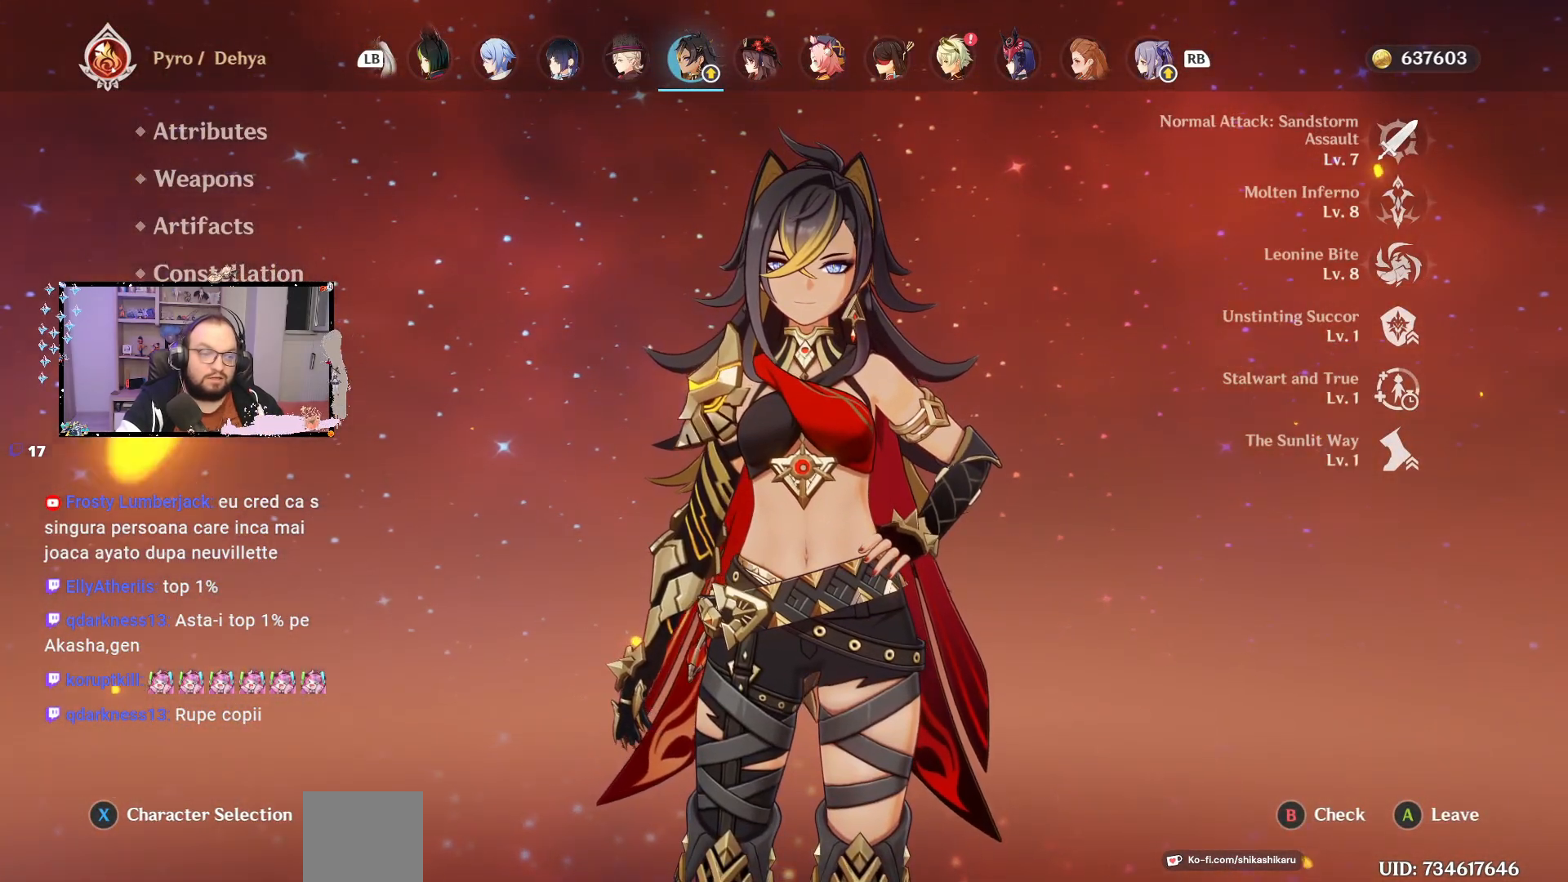
{"buttons": [], "left_stick": "center", "right_stick": "center", "events": []}